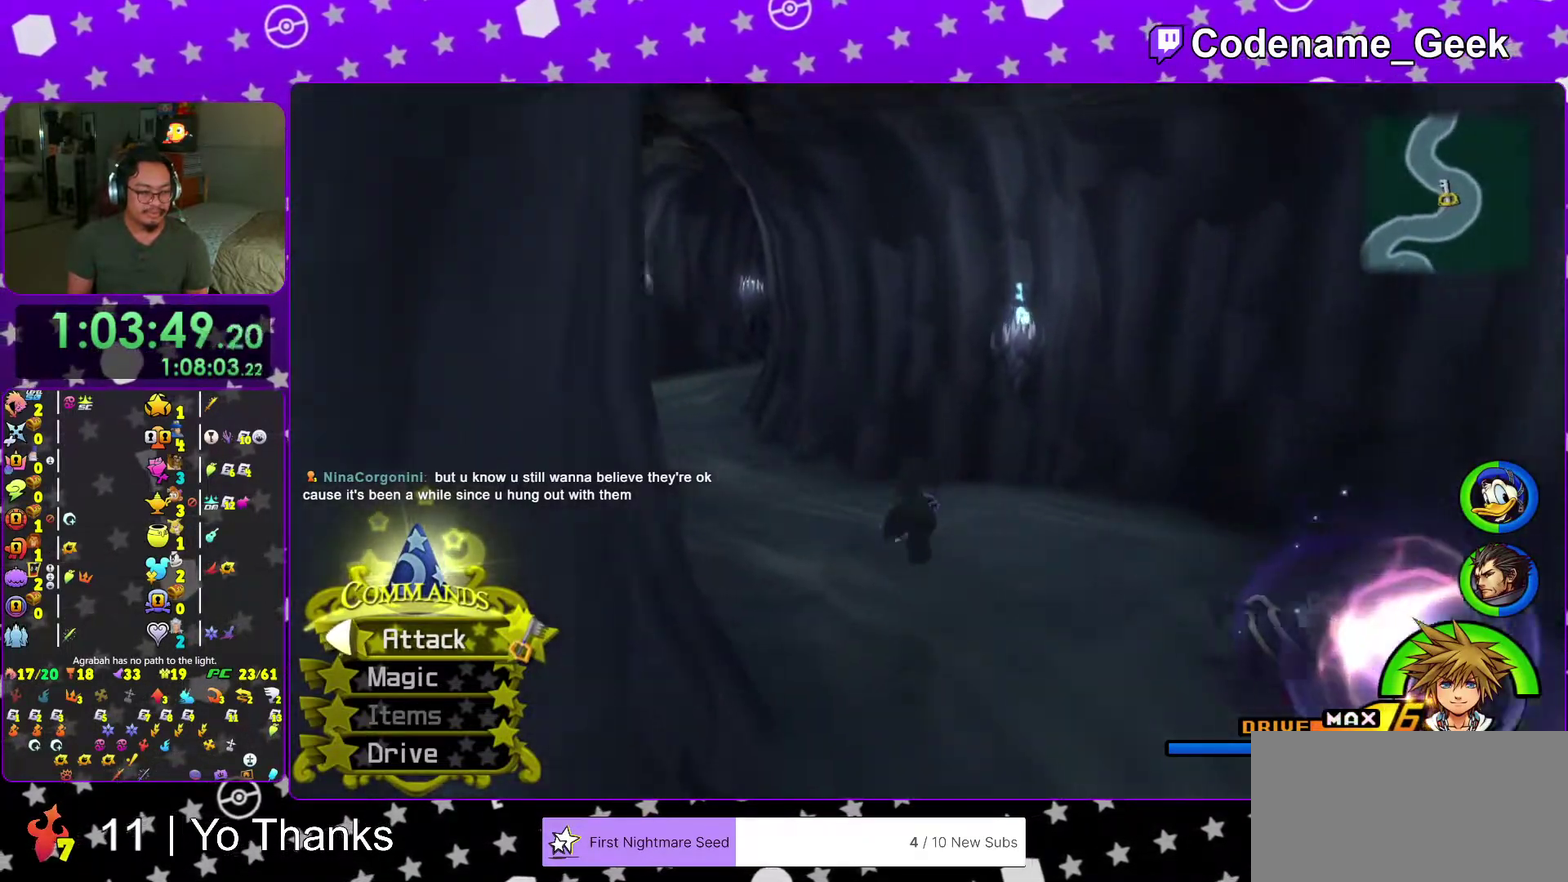
Gameplay with a controller (Nintendo layout); each line is a JSON object with the inputs held at the frame after it (dt_ms = milliseconds from this image to that frame). "events" lists button and stick changes between this image and that frame as [ms after this image, input, new state], when the widget could be followed in between. This overlay highlights the sticks when they move; stick clicks (L3 R3) are not distinguishable. Not read: L3 R3 SELECT START.
{"dt_ms": 301, "buttons": ["Y"], "left_stick": "up-left", "right_stick": "center", "events": [[100, "right_stick", "center"]]}
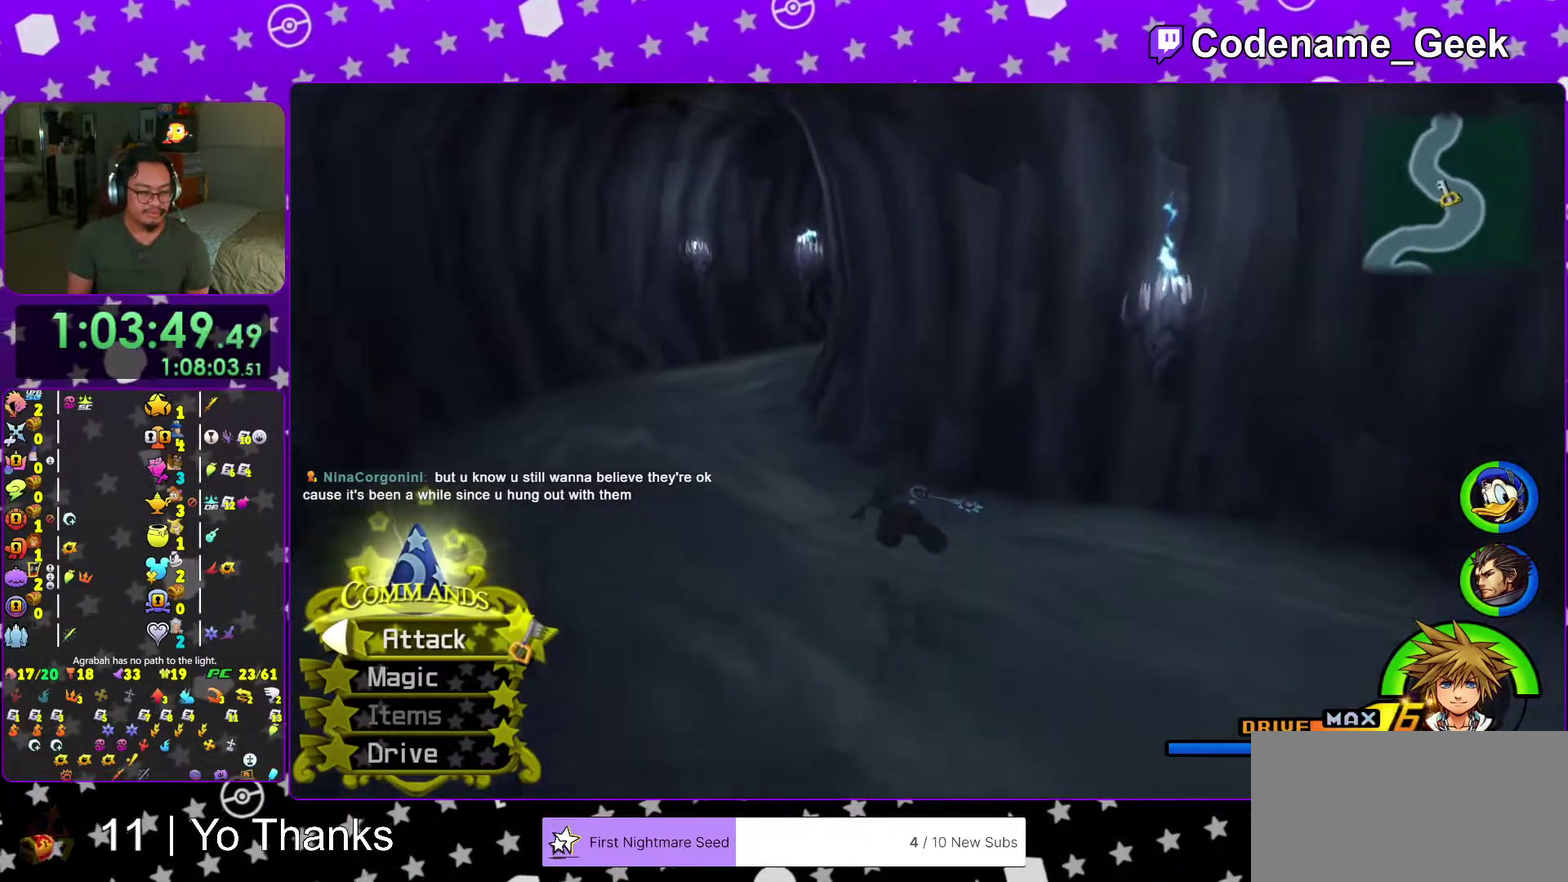
{"dt_ms": 700, "buttons": [], "left_stick": "up-left", "right_stick": "center", "events": [[50, "Y", "up"], [250, "B", "down"], [383, "B", "up"], [467, "B", "down"], [650, "B", "up"]]}
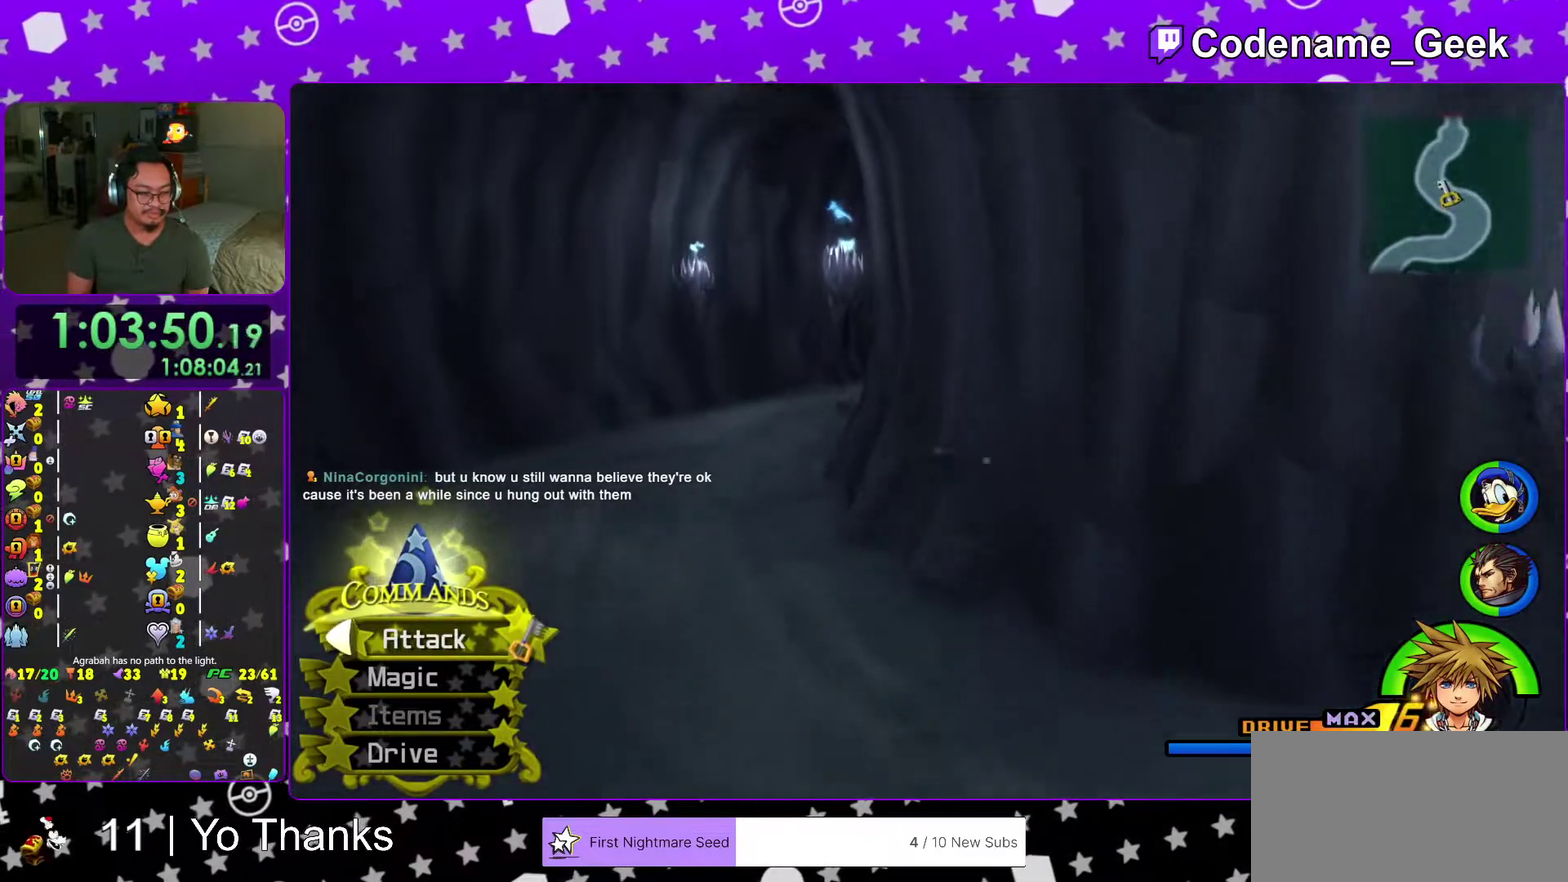
{"dt_ms": 301, "buttons": ["Y"], "left_stick": "up-left", "right_stick": "center"}
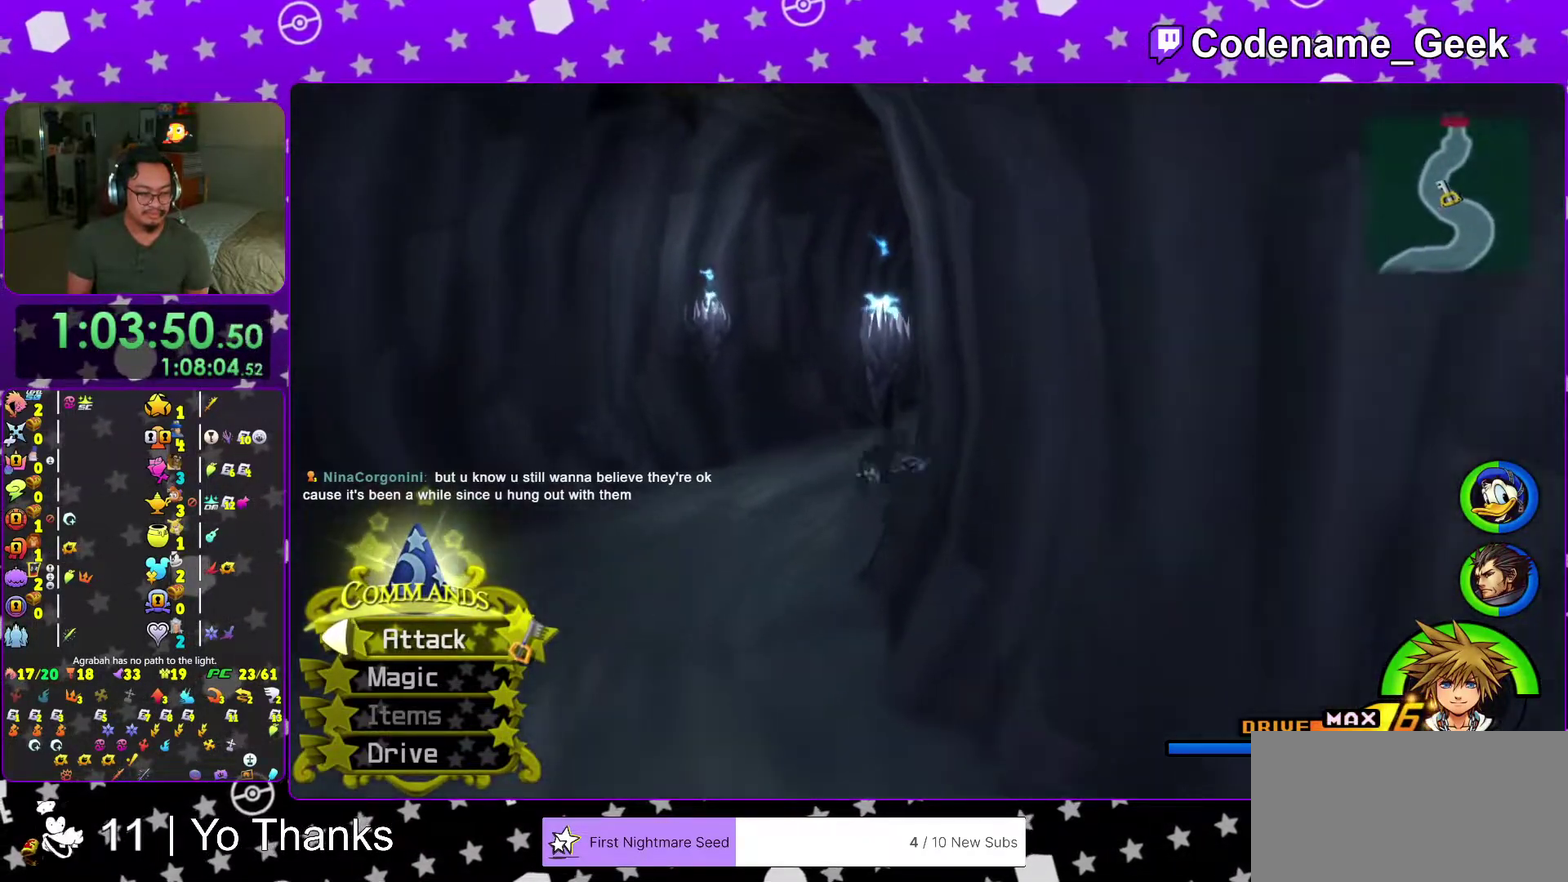
{"dt_ms": 700, "buttons": ["B"], "left_stick": "up-right", "right_stick": "center"}
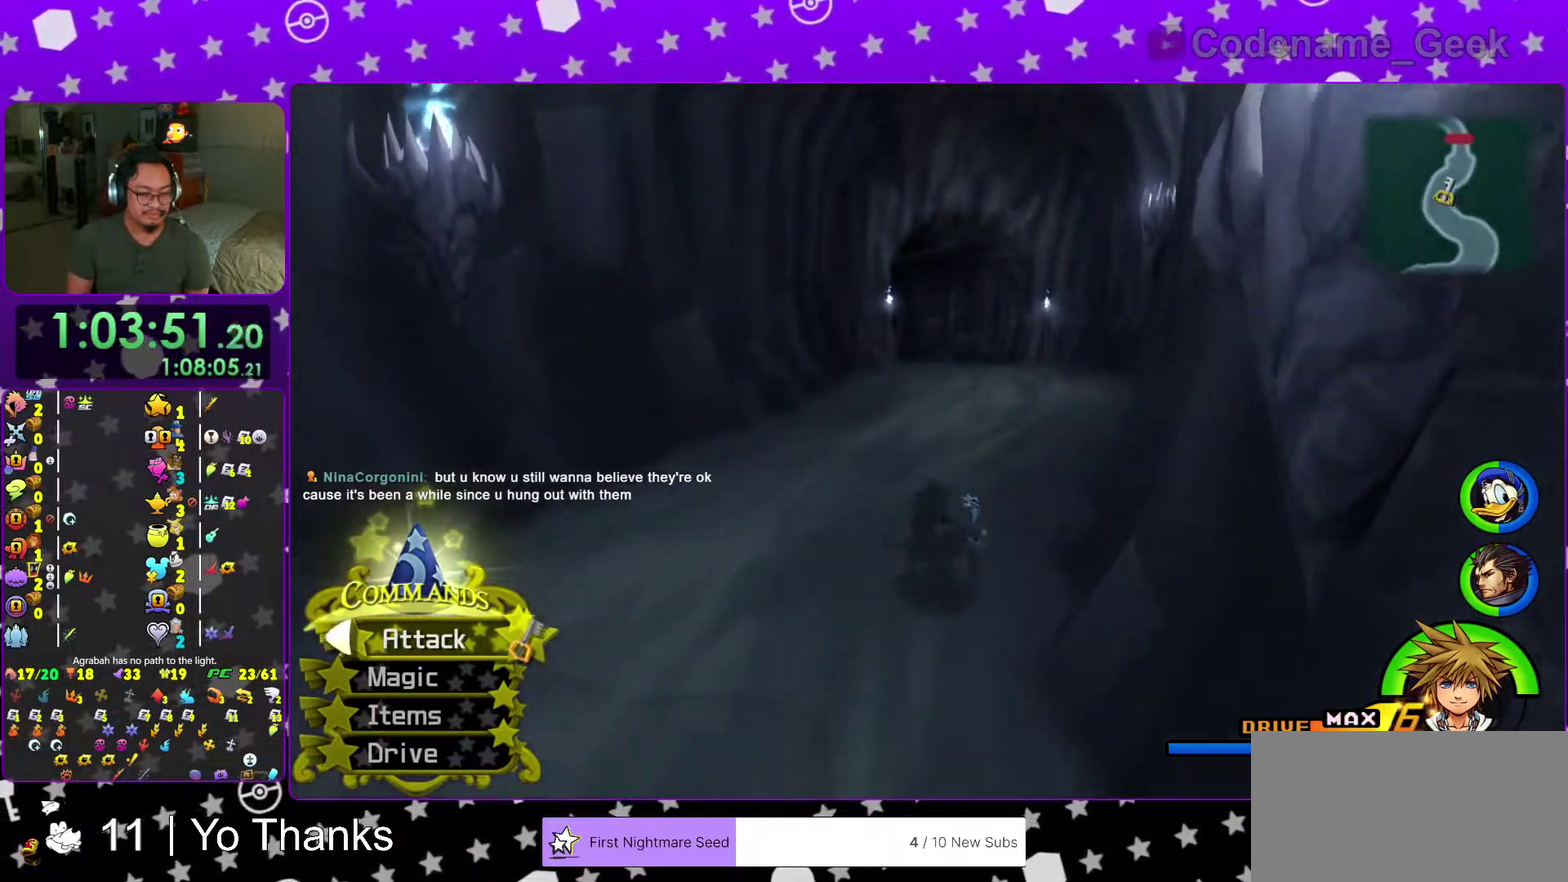
{"dt_ms": 301, "buttons": ["B"], "left_stick": "up-right", "right_stick": "center", "events": [[134, "B", "up"], [217, "B", "down"]]}
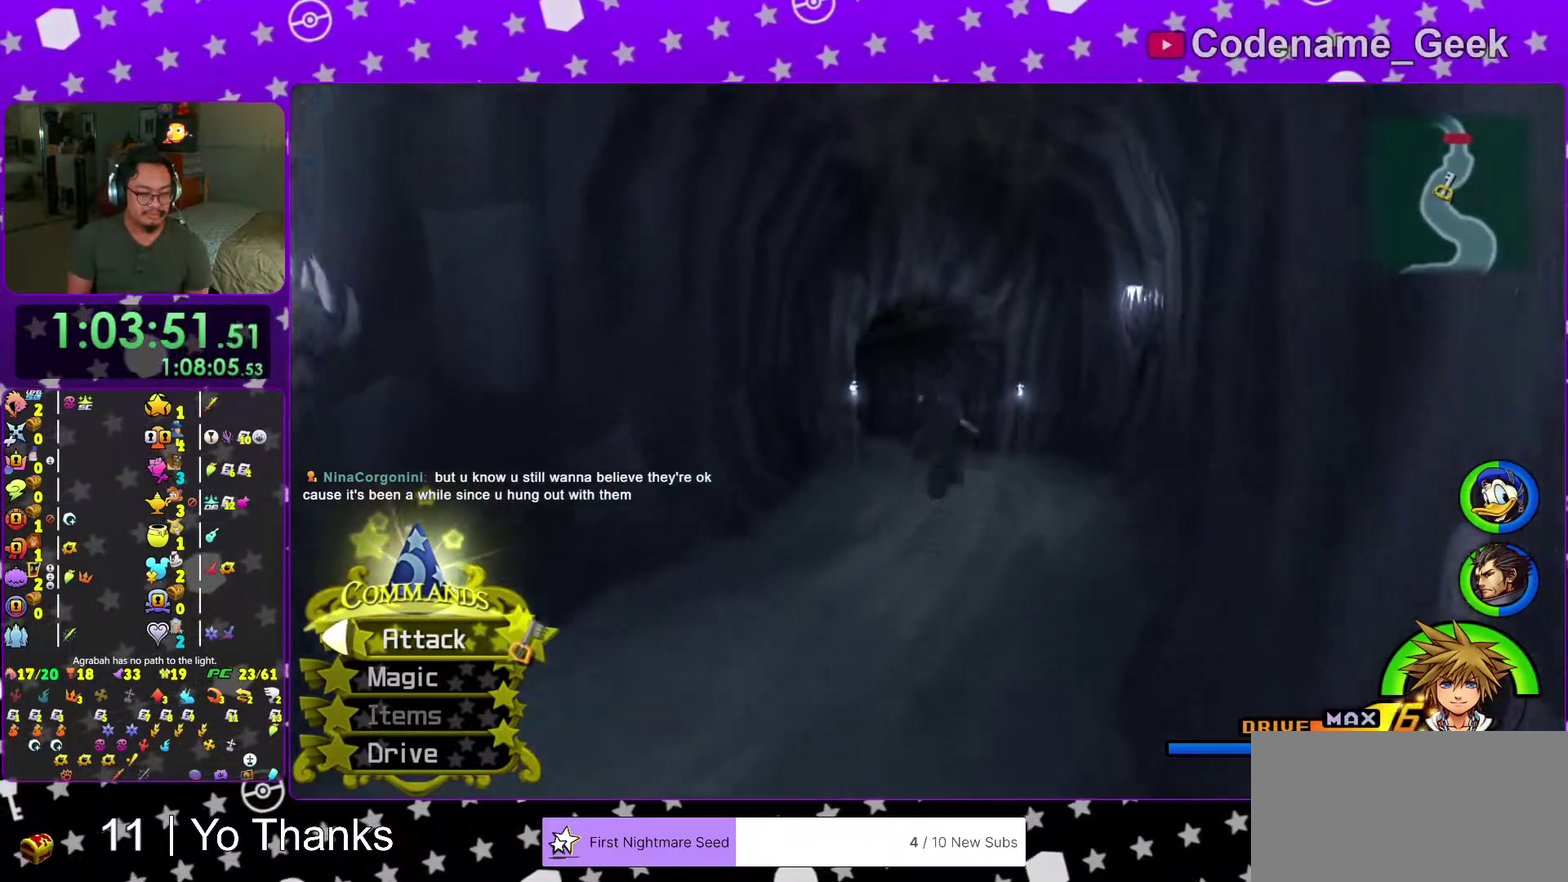
{"dt_ms": 700, "buttons": ["Y"], "left_stick": "up-left", "right_stick": "down-left", "events": [[100, "B", "up"], [166, "Y", "down"], [383, "left_stick", "up"], [617, "left_stick", "up-left"], [634, "right_stick", "down-left"]]}
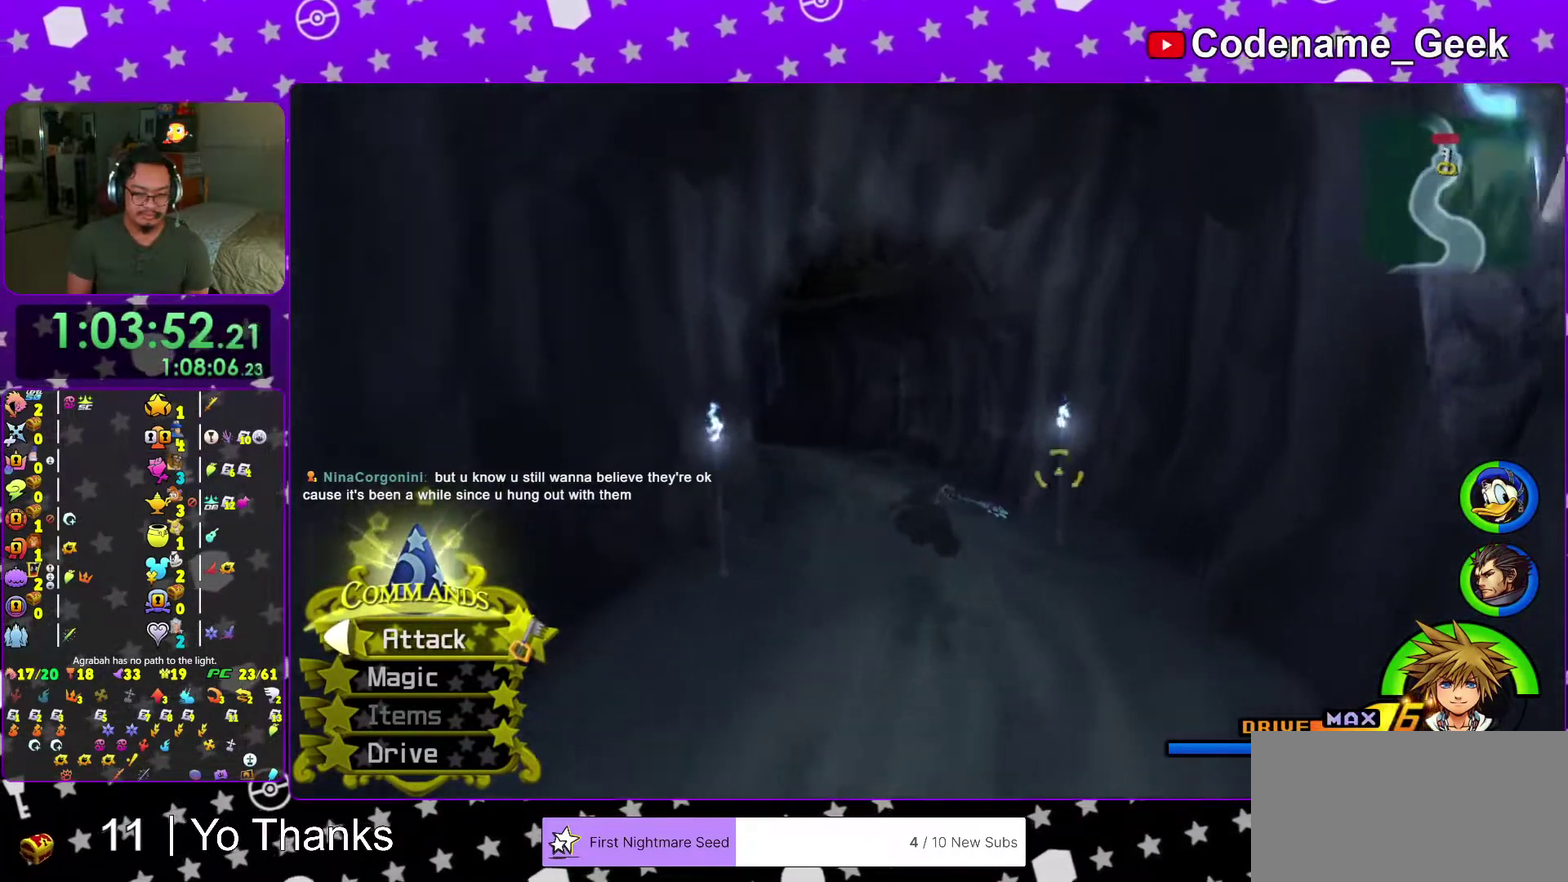
{"dt_ms": 301, "buttons": ["Y"], "left_stick": "up", "right_stick": "center", "events": [[84, "right_stick", "center"], [134, "left_stick", "up"]]}
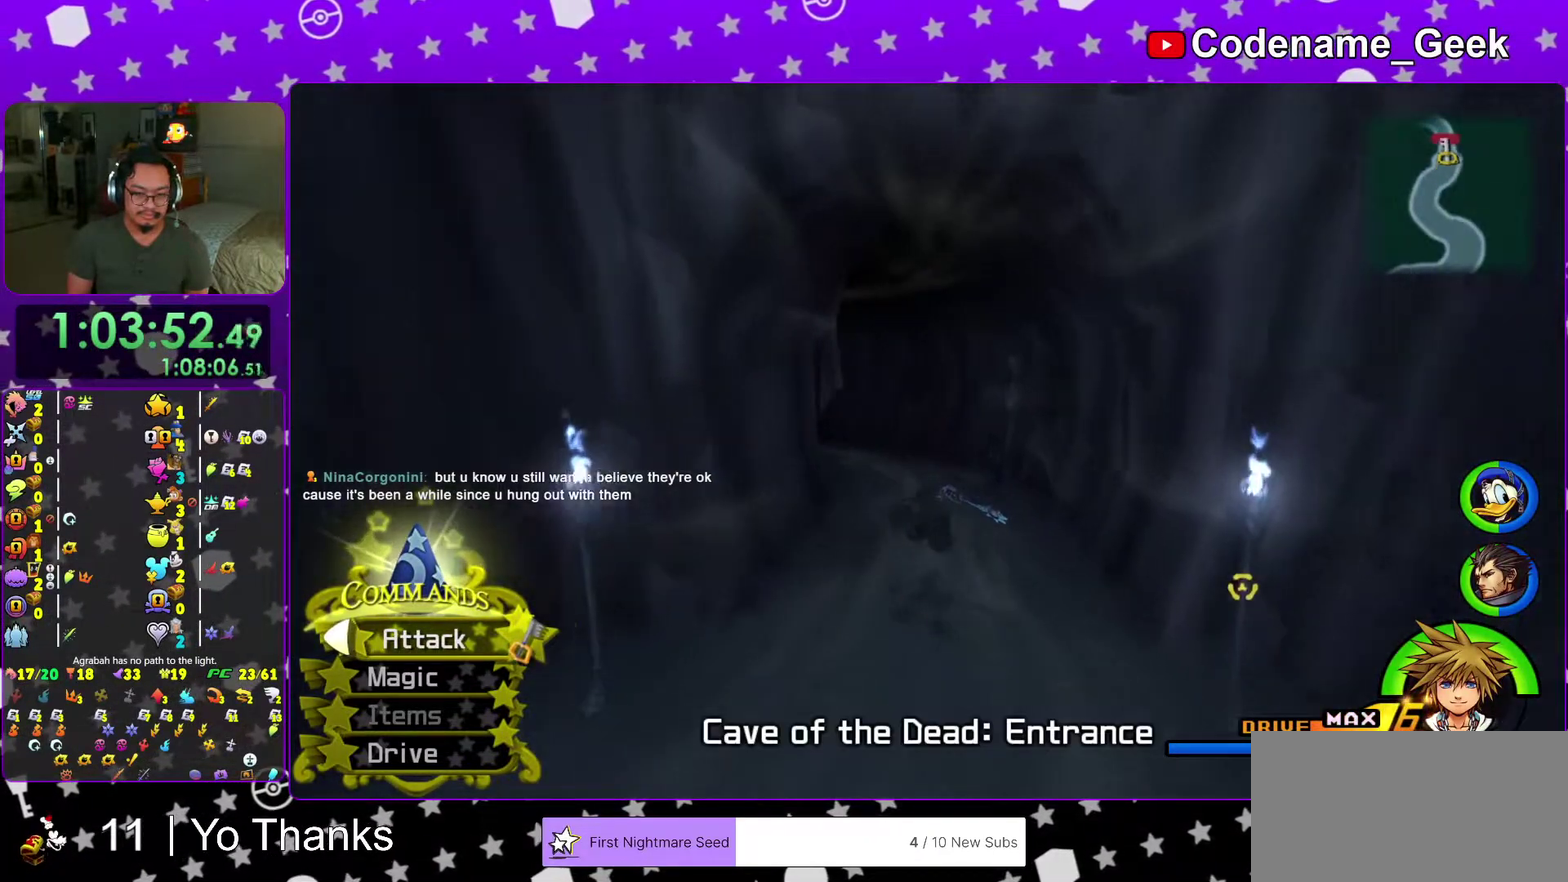
{"dt_ms": 700, "buttons": ["B"], "left_stick": "up", "right_stick": "center", "events": [[183, "right_stick", "down"], [233, "left_stick", "up-left"], [233, "right_stick", "down-left"], [317, "right_stick", "down"], [367, "right_stick", "center"], [517, "left_stick", "up"], [550, "Y", "up"], [634, "B", "down"]]}
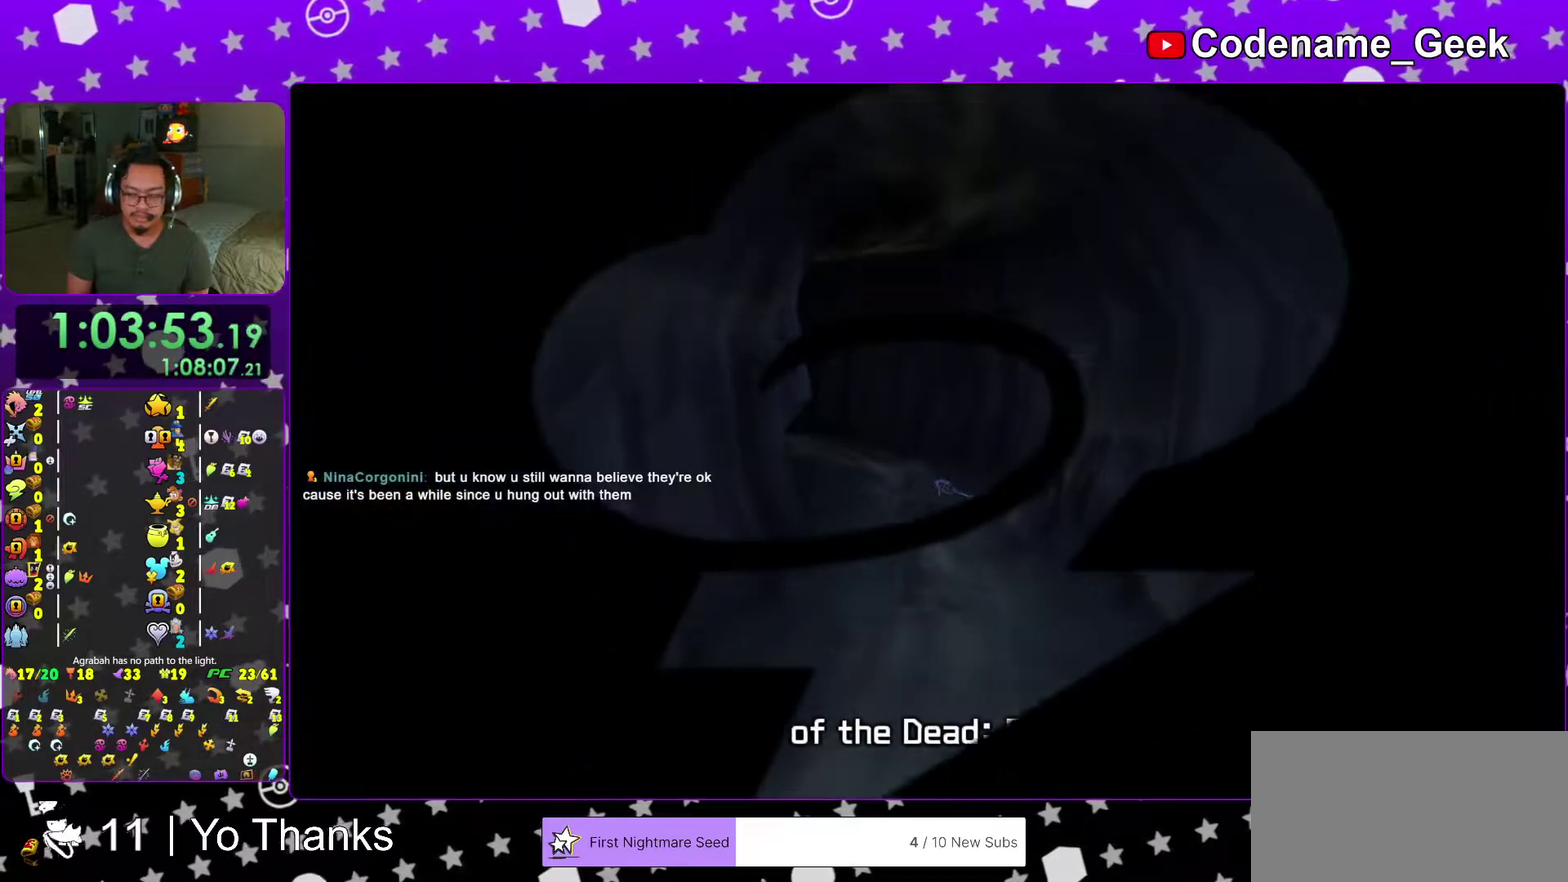
{"dt_ms": 284, "buttons": [], "left_stick": "up", "right_stick": "center", "events": [[67, "B", "up"], [134, "B", "down"], [217, "B", "up"]]}
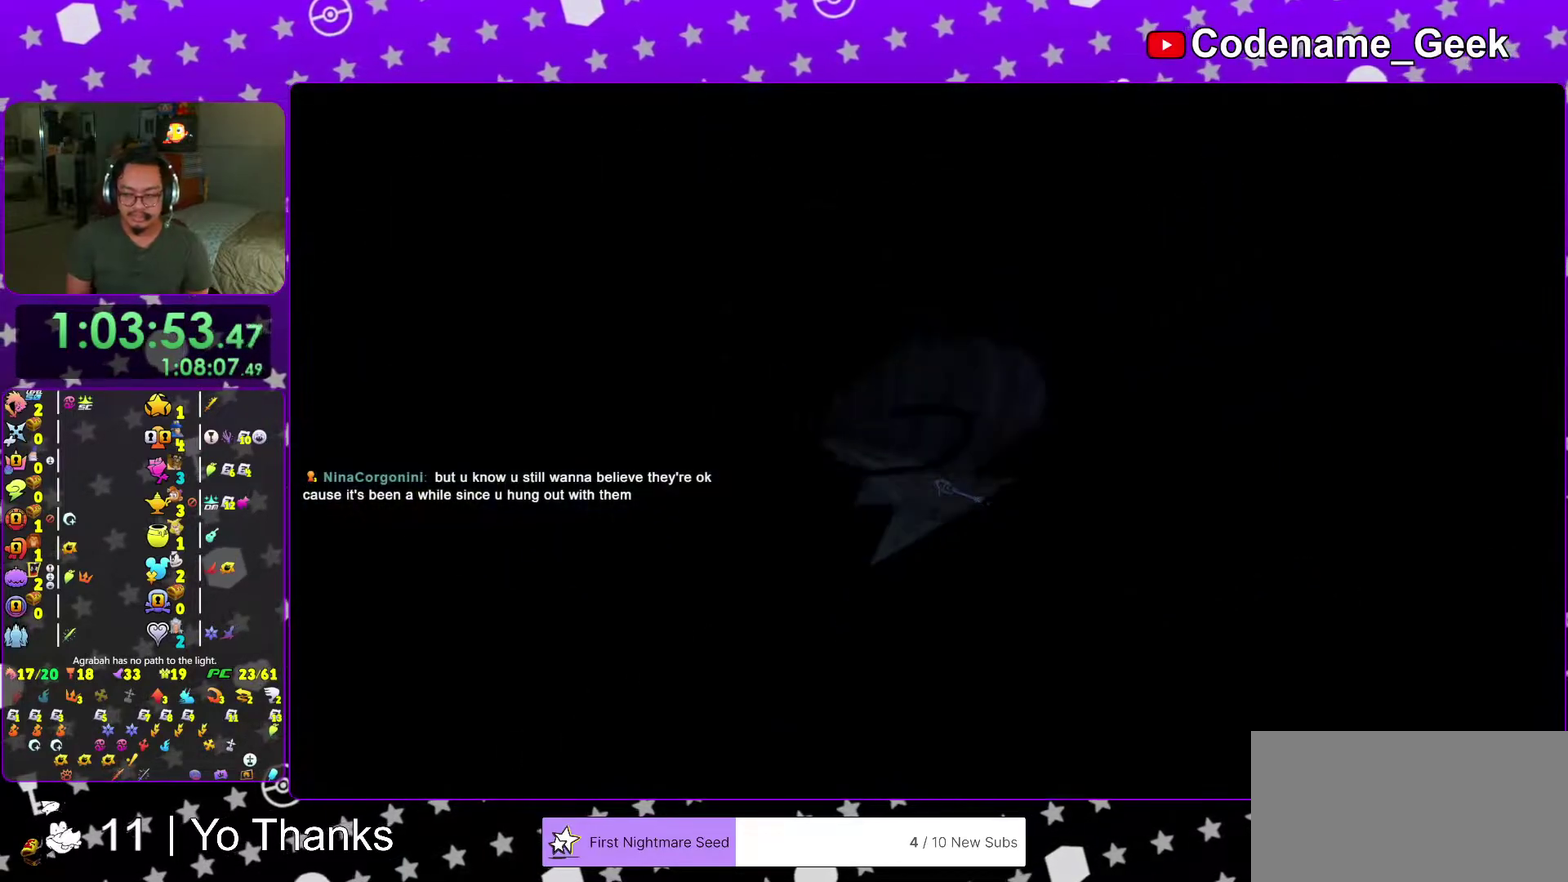
{"dt_ms": 600, "buttons": ["B"], "left_stick": "up", "right_stick": "center", "events": [[33, "B", "down"], [117, "B", "up"], [233, "B", "down"], [317, "B", "up"], [417, "B", "down"], [517, "B", "up"], [584, "B", "down"]]}
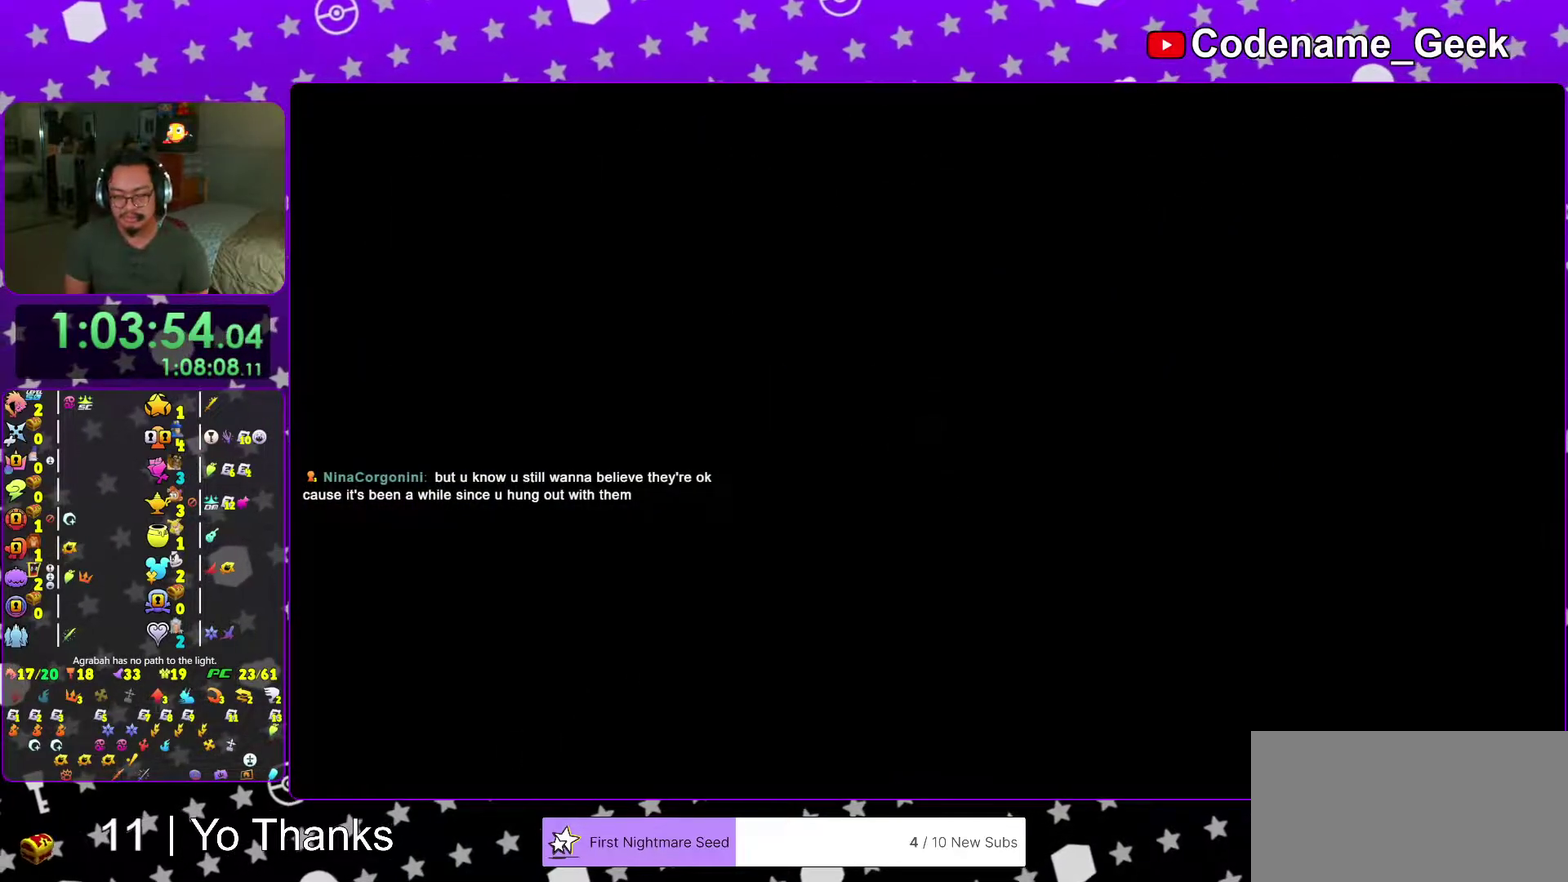
{"dt_ms": 401, "buttons": ["B"], "left_stick": "up", "right_stick": "center", "events": [[84, "B", "up"], [167, "B", "down"], [267, "B", "up"], [351, "B", "down"]]}
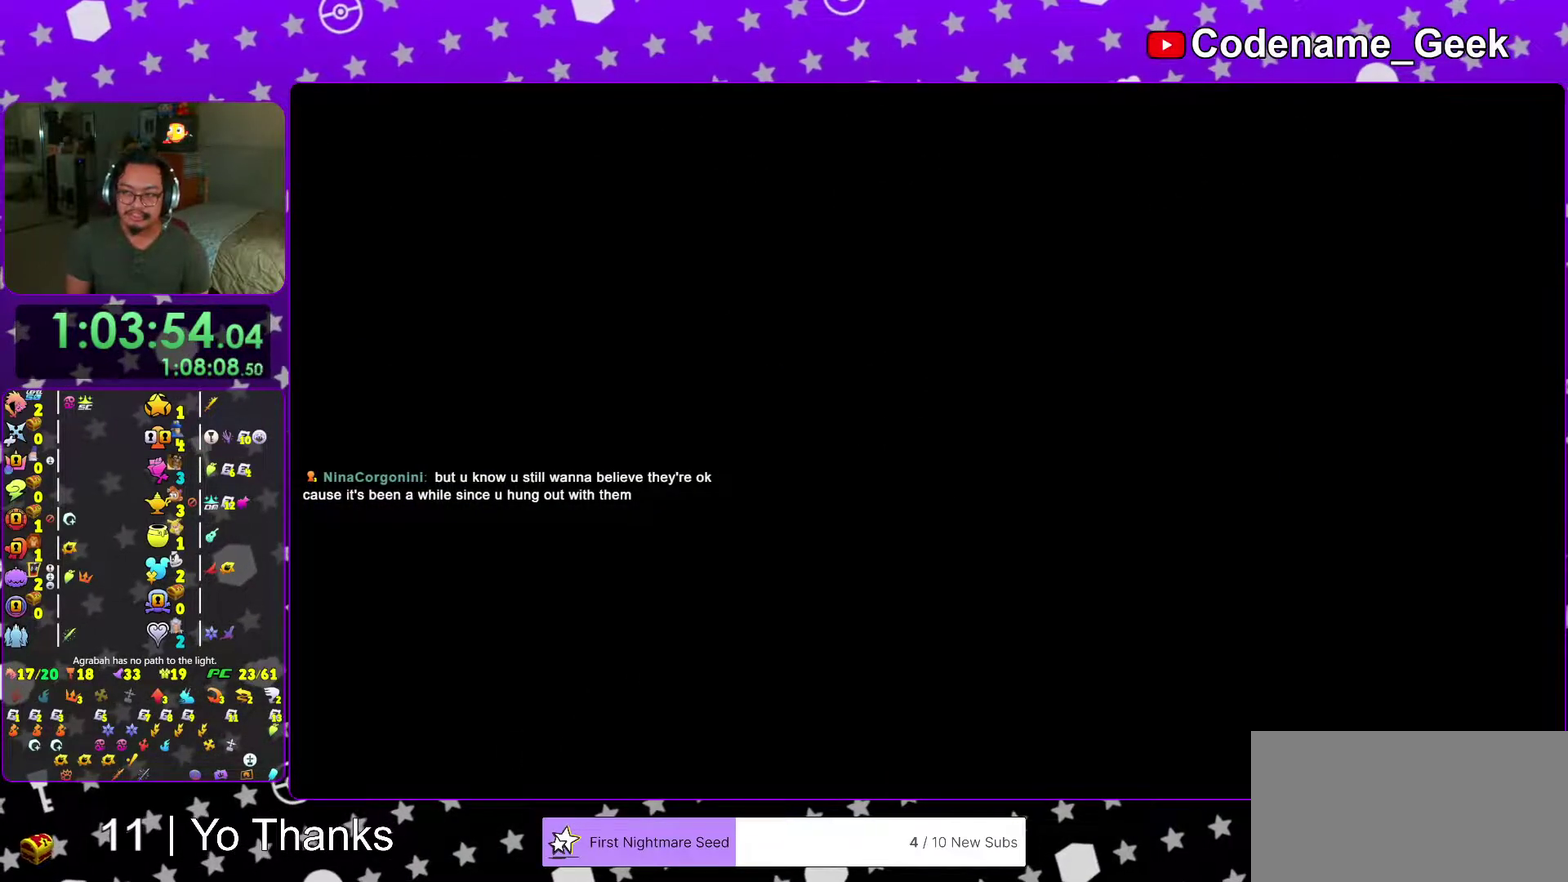
{"dt_ms": 601, "buttons": [], "left_stick": "center", "right_stick": "center", "events": [[33, "B", "up"], [117, "B", "down"], [200, "B", "up"], [317, "B", "down"], [367, "left_stick", "center"], [400, "B", "up"], [467, "B", "down"], [550, "B", "up"]]}
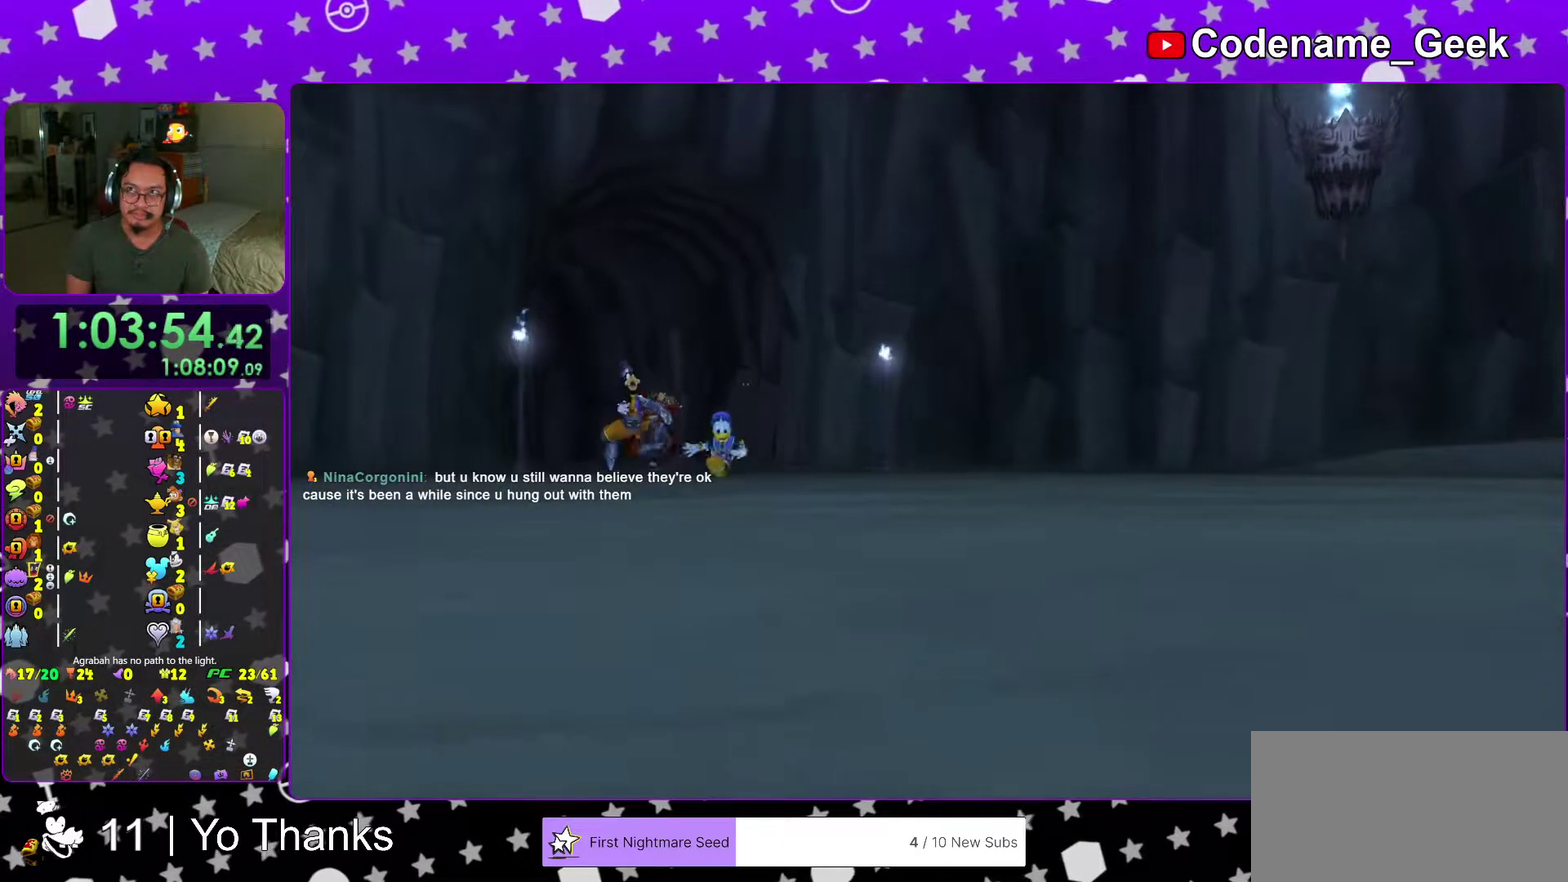
{"dt_ms": 400, "buttons": [], "left_stick": "center", "right_stick": "center", "events": [[33, "B", "down"], [133, "B", "up"]]}
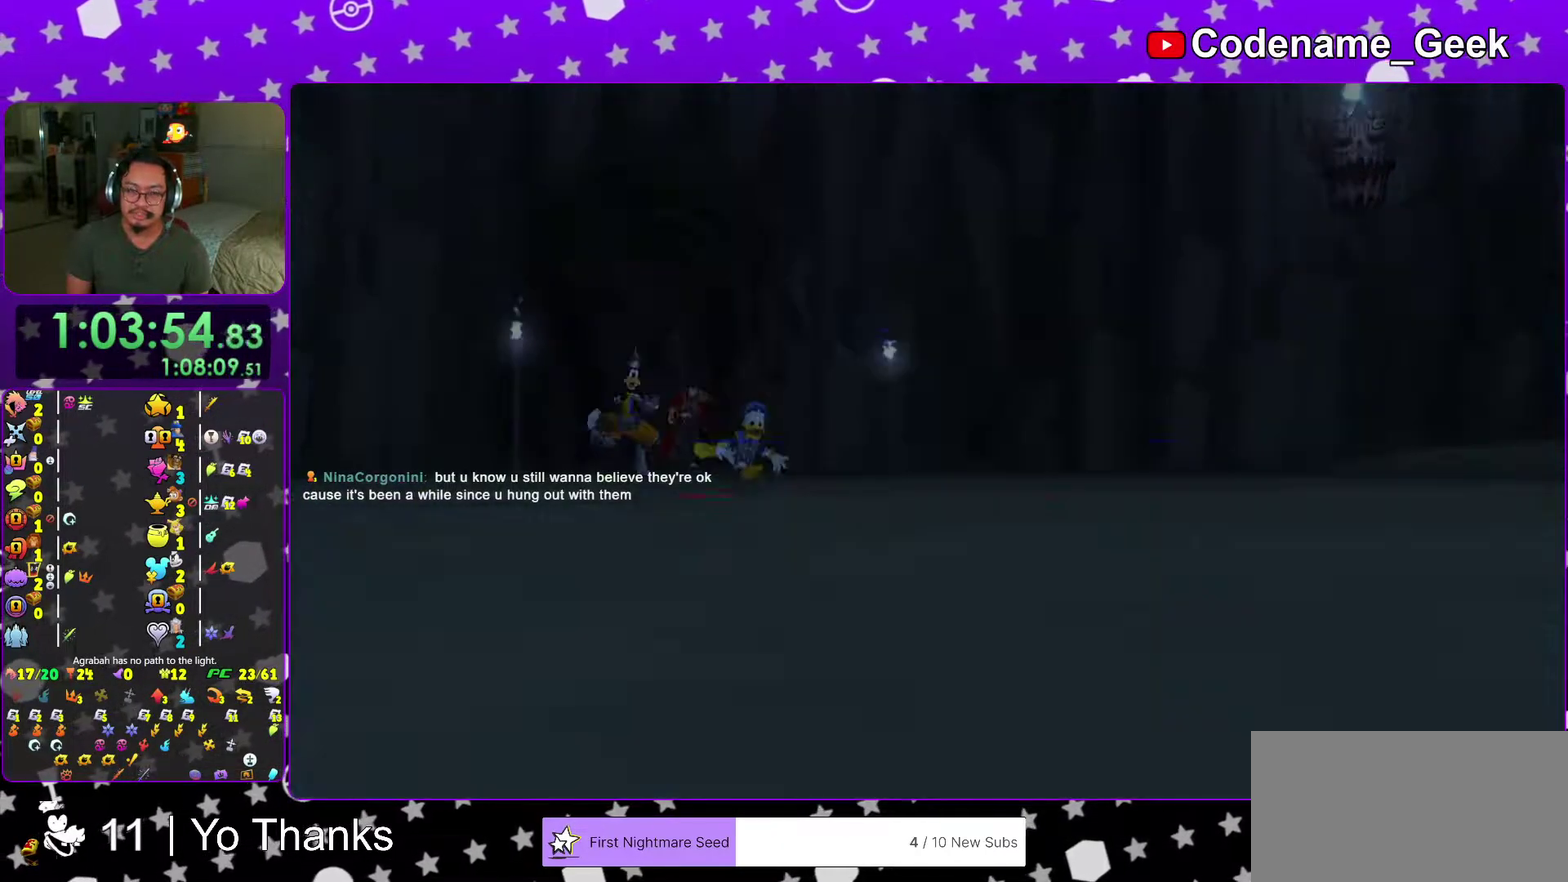
{"dt_ms": 600, "buttons": ["A", "B"], "left_stick": "center", "right_stick": "center", "events": [[183, "A", "down"], [434, "A", "up"], [434, "B", "down"], [567, "A", "down"]]}
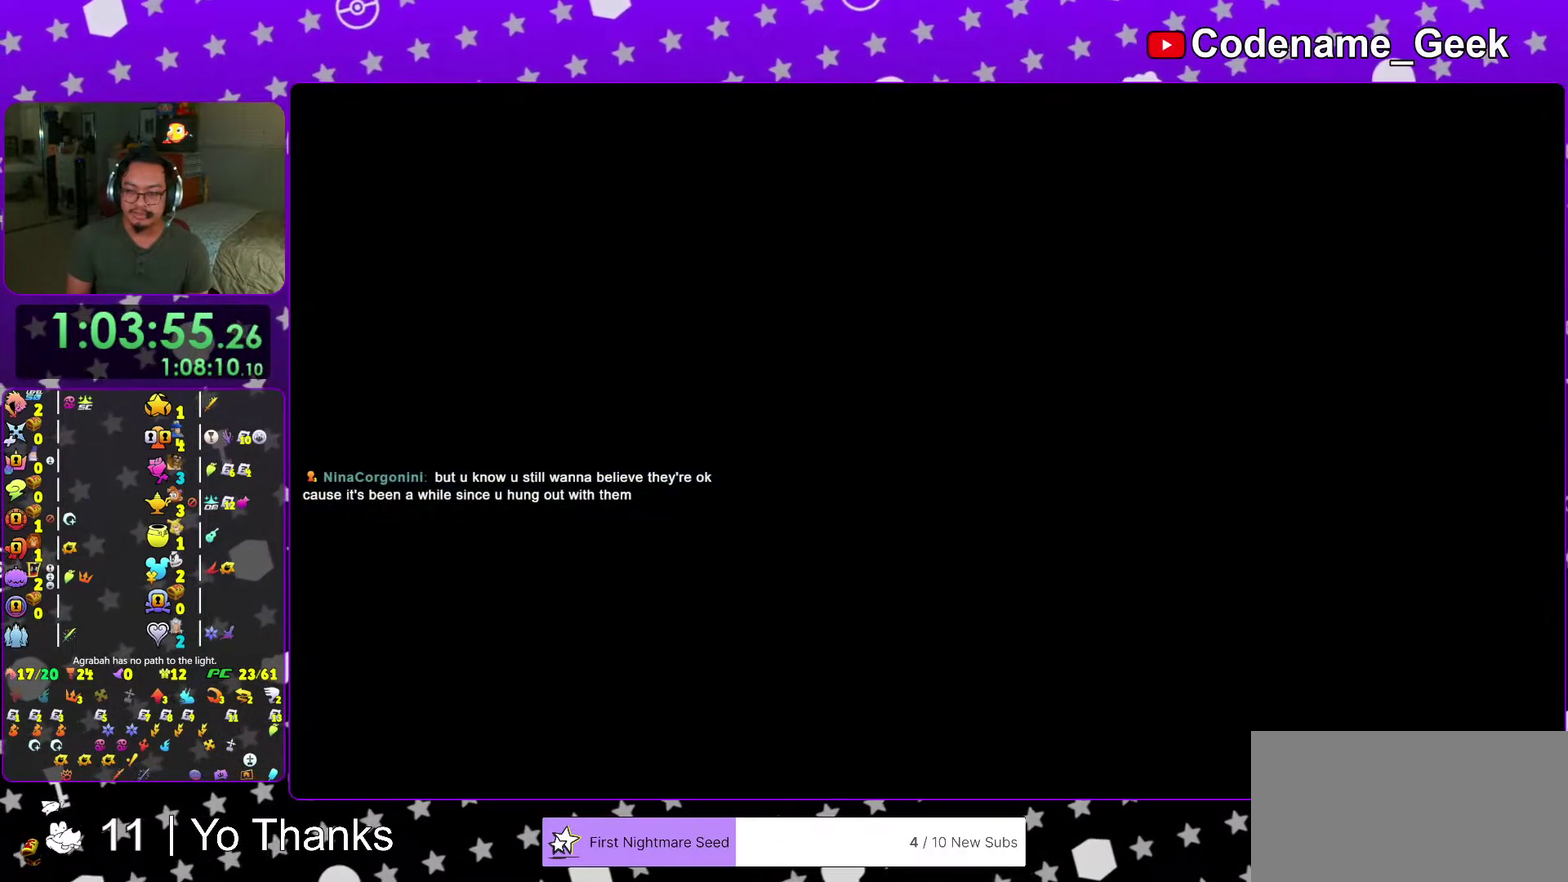
{"dt_ms": 401, "buttons": [], "left_stick": "center", "right_stick": "center", "events": [[51, "B", "up"], [134, "B", "down"], [151, "A", "up"], [334, "B", "up"]]}
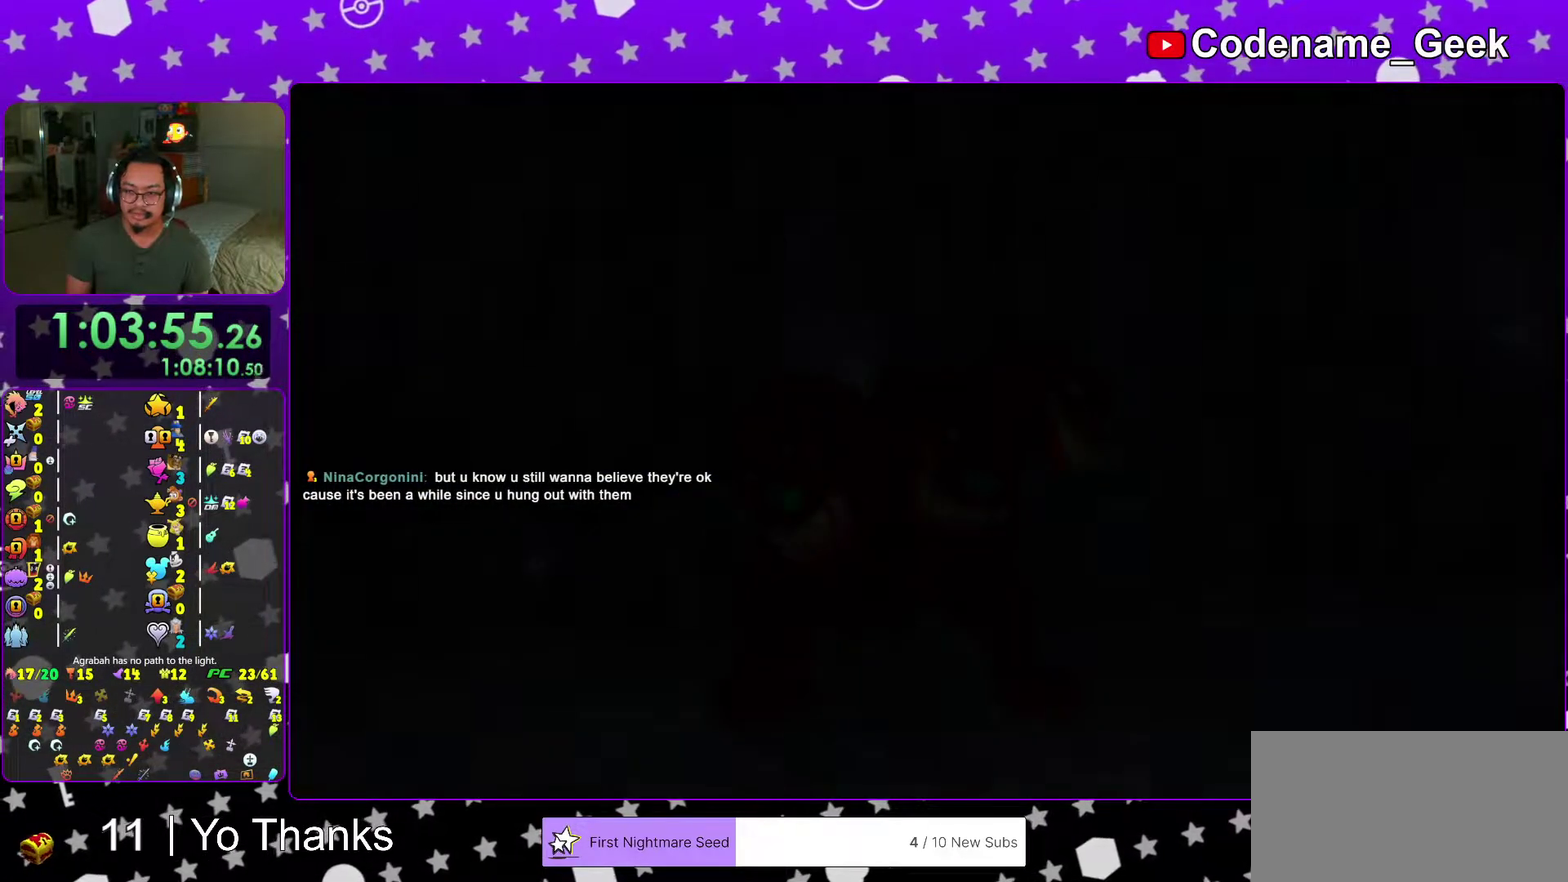
{"dt_ms": 500, "buttons": [], "left_stick": "center", "right_stick": "center", "events": [[17, "B", "down"], [67, "B", "up"], [117, "B", "down"], [200, "B", "up"], [217, "A", "down"], [267, "A", "up"], [267, "B", "down"], [350, "B", "up"], [400, "B", "down"], [467, "B", "up"]]}
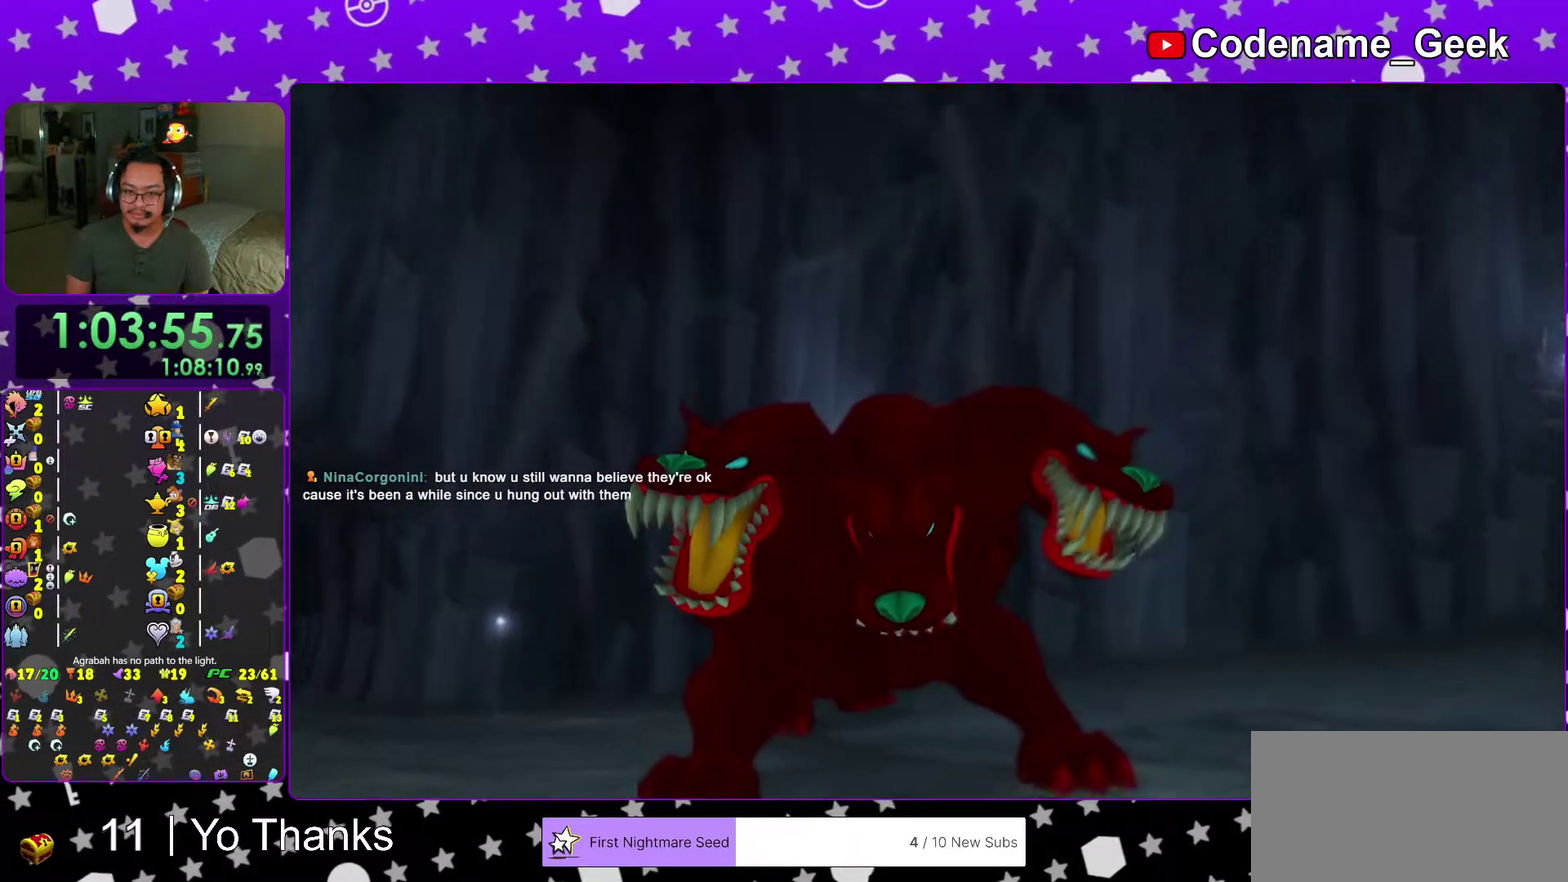
{"dt_ms": 501, "buttons": ["B"], "left_stick": "center", "right_stick": "center", "events": [[50, "B", "down"], [134, "B", "up"], [201, "B", "down"], [267, "B", "up"], [334, "B", "down"], [401, "A", "down"], [401, "B", "up"], [484, "A", "up"], [484, "B", "down"]]}
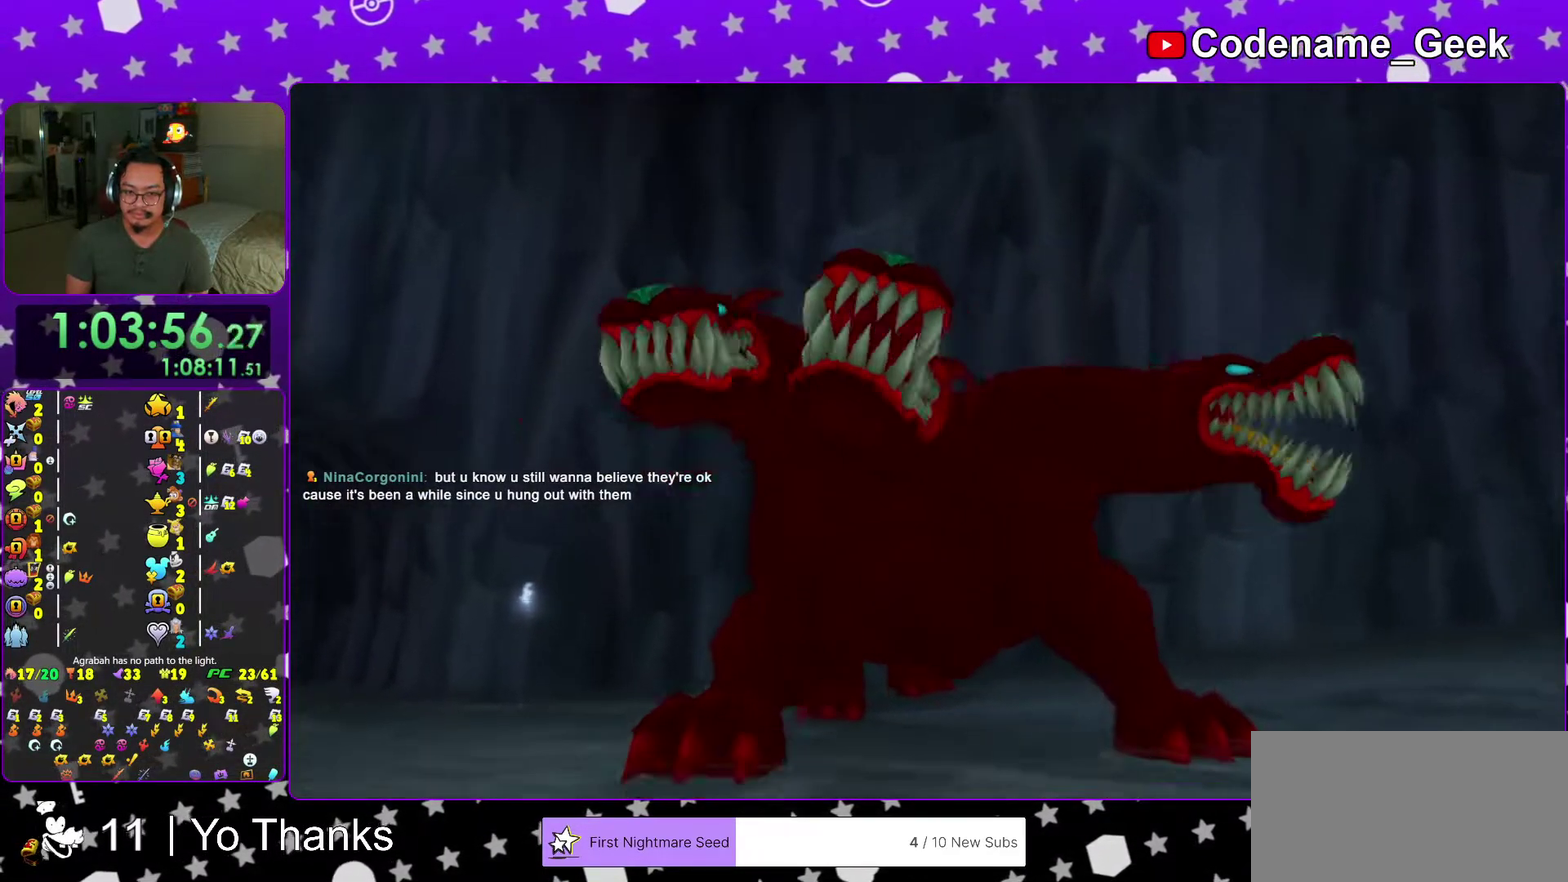
{"dt_ms": 500, "buttons": ["A"], "left_stick": "center", "right_stick": "center"}
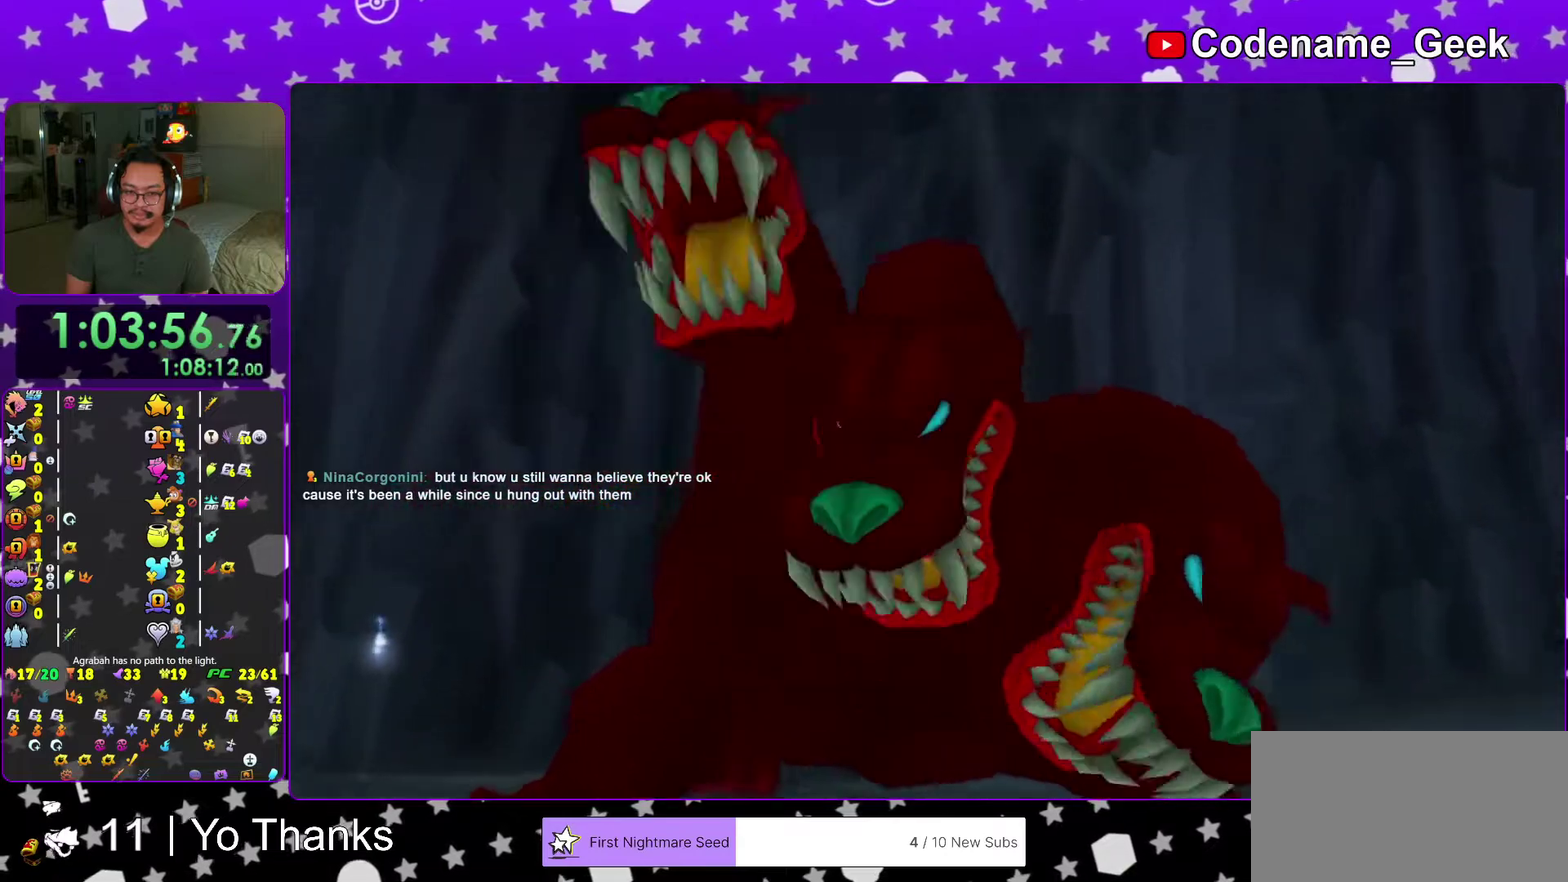
{"dt_ms": 501, "buttons": [], "left_stick": "center", "right_stick": "center"}
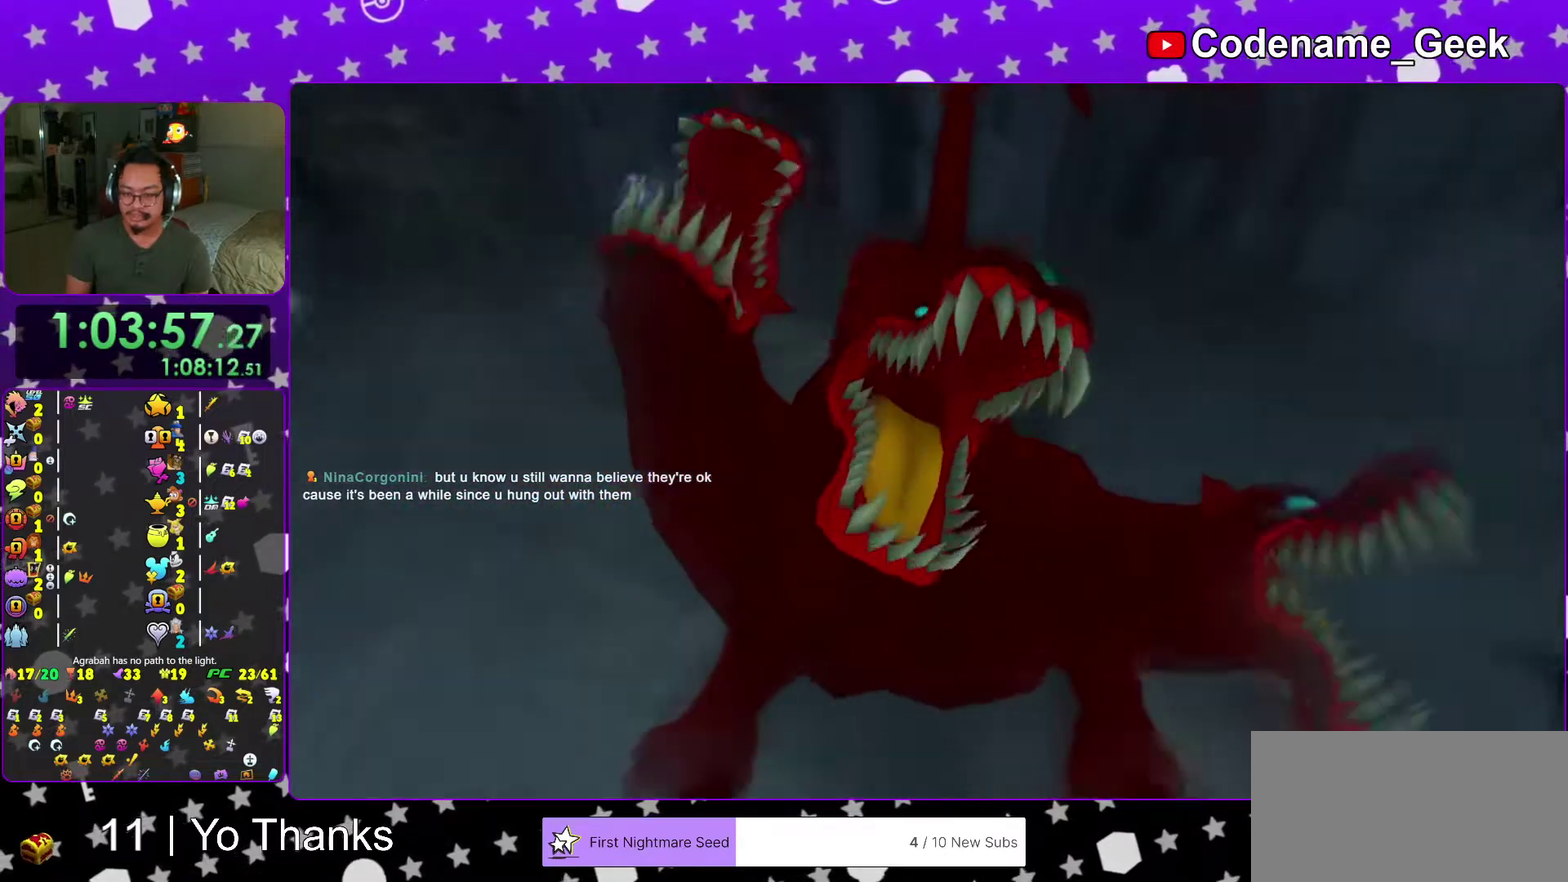
{"dt_ms": 500, "buttons": [], "left_stick": "center", "right_stick": "center", "events": [[17, "A", "down"], [67, "A", "up"]]}
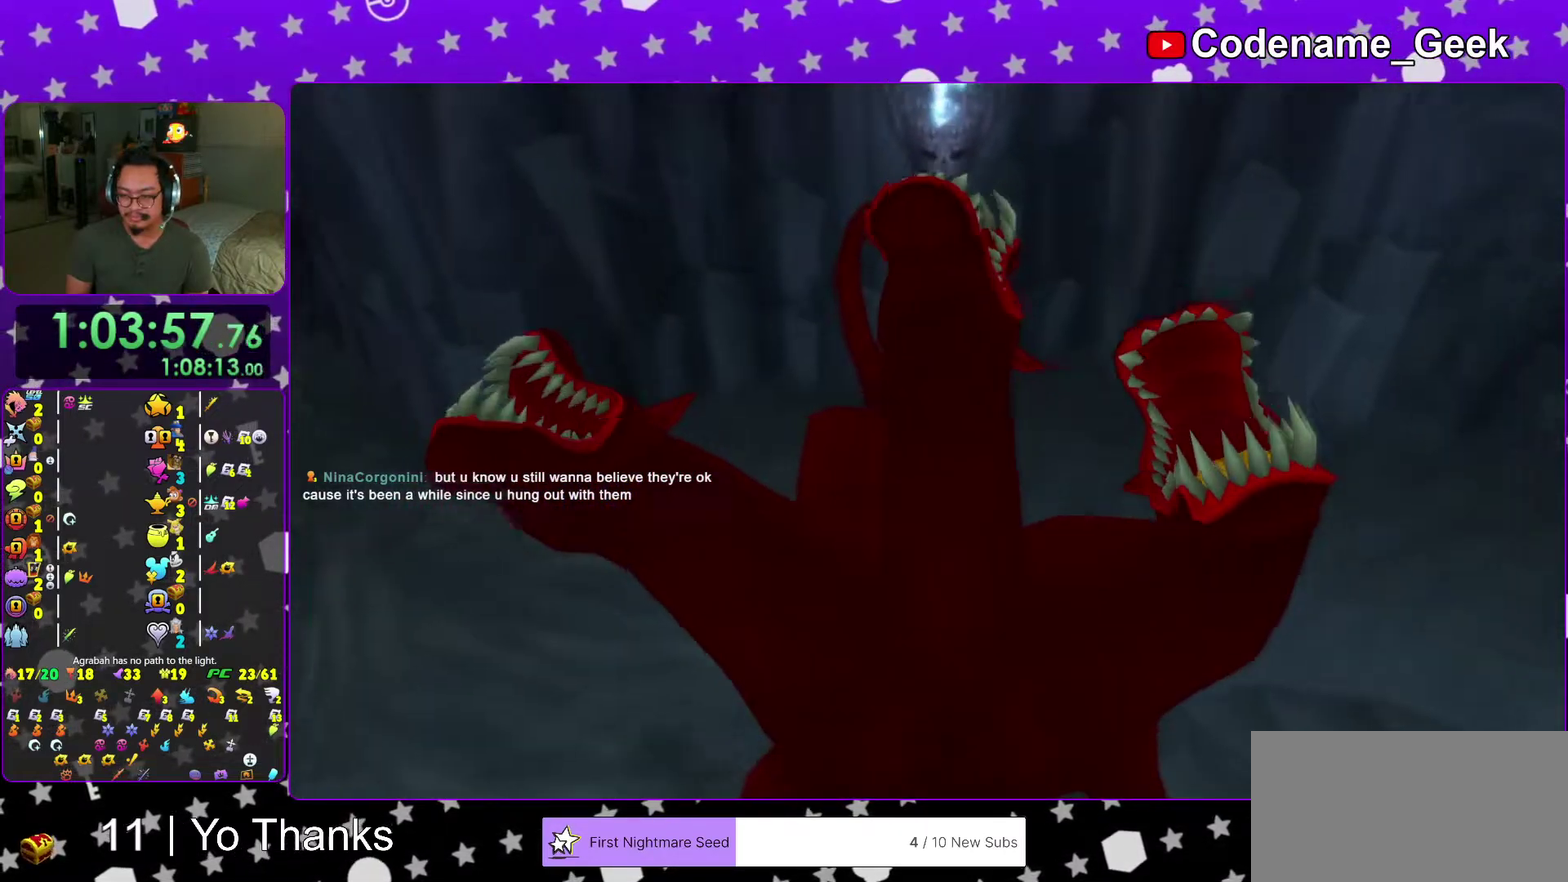
{"dt_ms": 401, "buttons": [], "left_stick": "center", "right_stick": "down", "events": [[367, "right_stick", "down"]]}
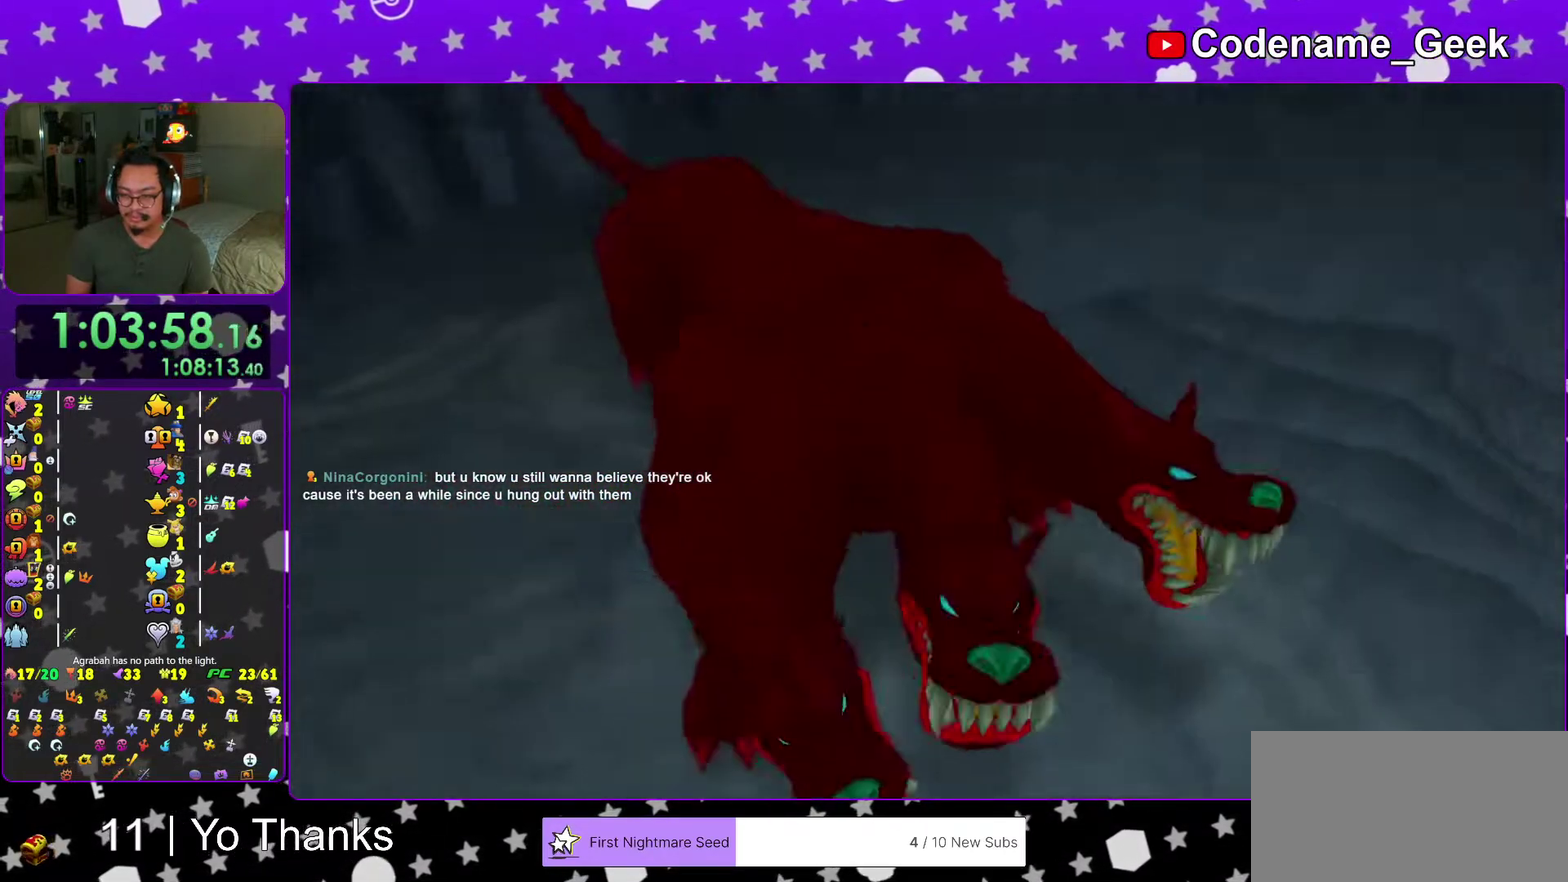
{"dt_ms": 600, "buttons": [], "left_stick": "center", "right_stick": "down", "events": [[100, "right_stick", "center"], [200, "right_stick", "down"], [283, "right_stick", "center"], [417, "right_stick", "down"], [517, "right_stick", "center"], [600, "right_stick", "down"]]}
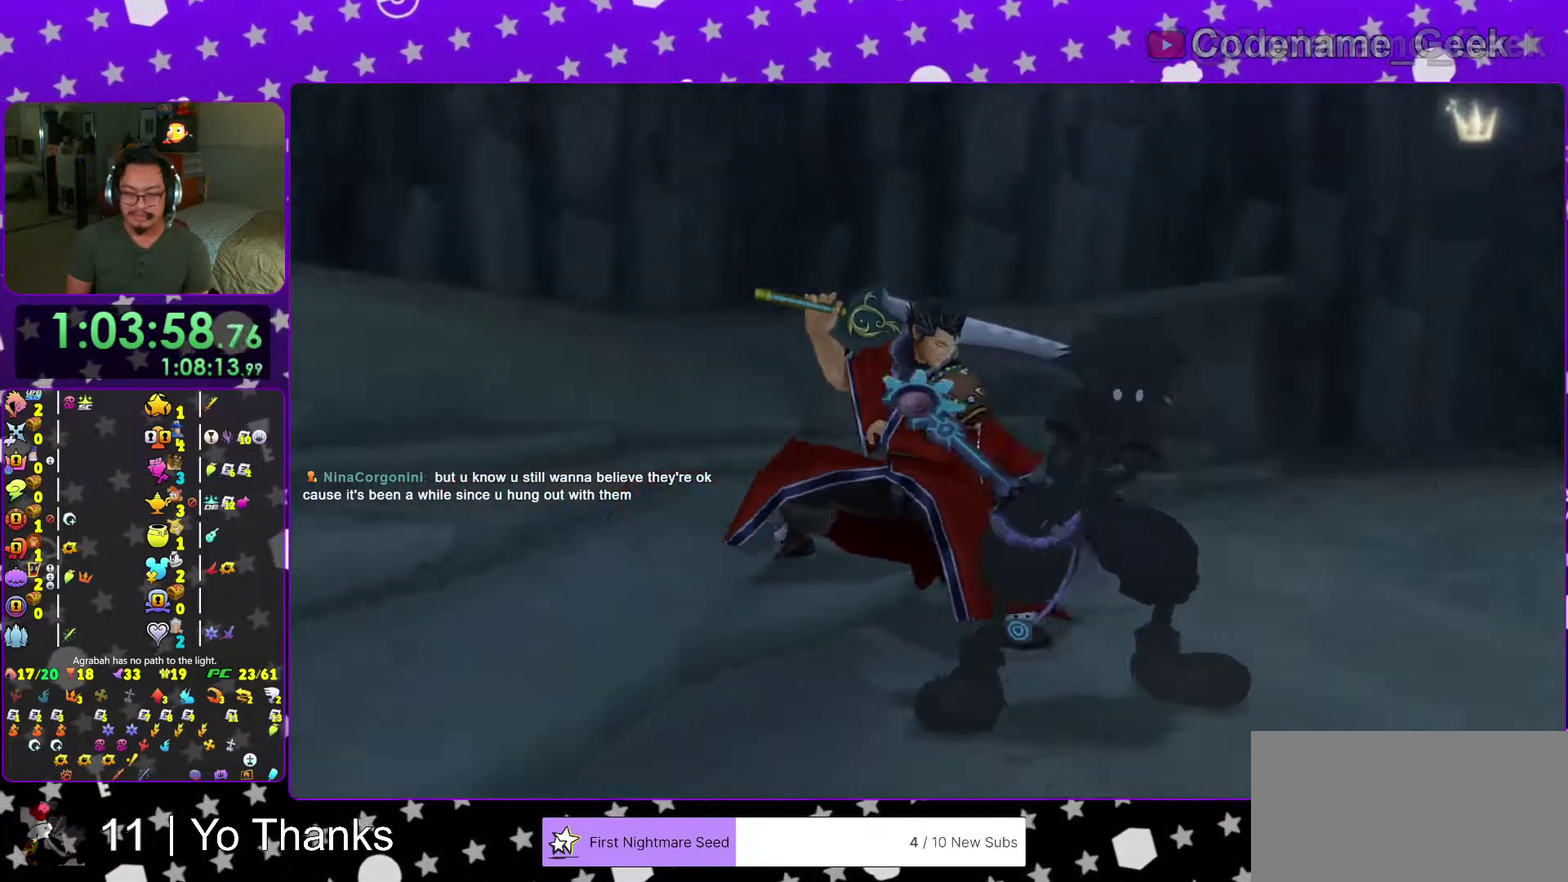
{"dt_ms": 401, "buttons": [], "left_stick": "center", "right_stick": "down", "events": [[117, "right_stick", "center"], [184, "right_stick", "down"], [317, "right_stick", "center"], [401, "right_stick", "down"]]}
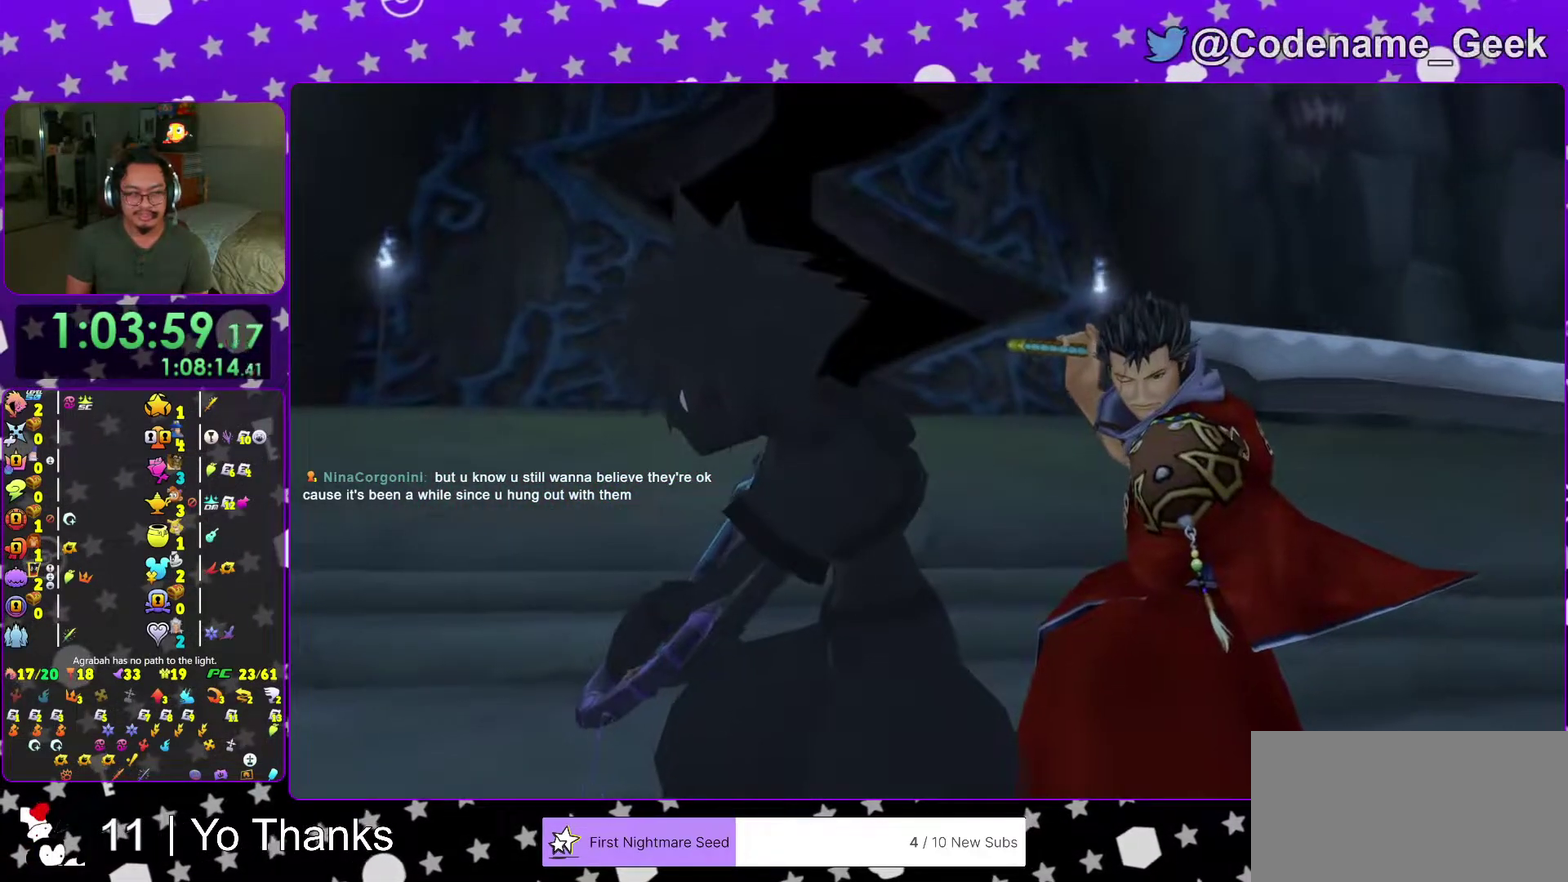
{"dt_ms": 600, "buttons": [], "left_stick": "center", "right_stick": "center", "events": [[117, "right_stick", "center"], [217, "right_stick", "down"], [333, "right_stick", "center"], [434, "right_stick", "down"], [534, "right_stick", "center"]]}
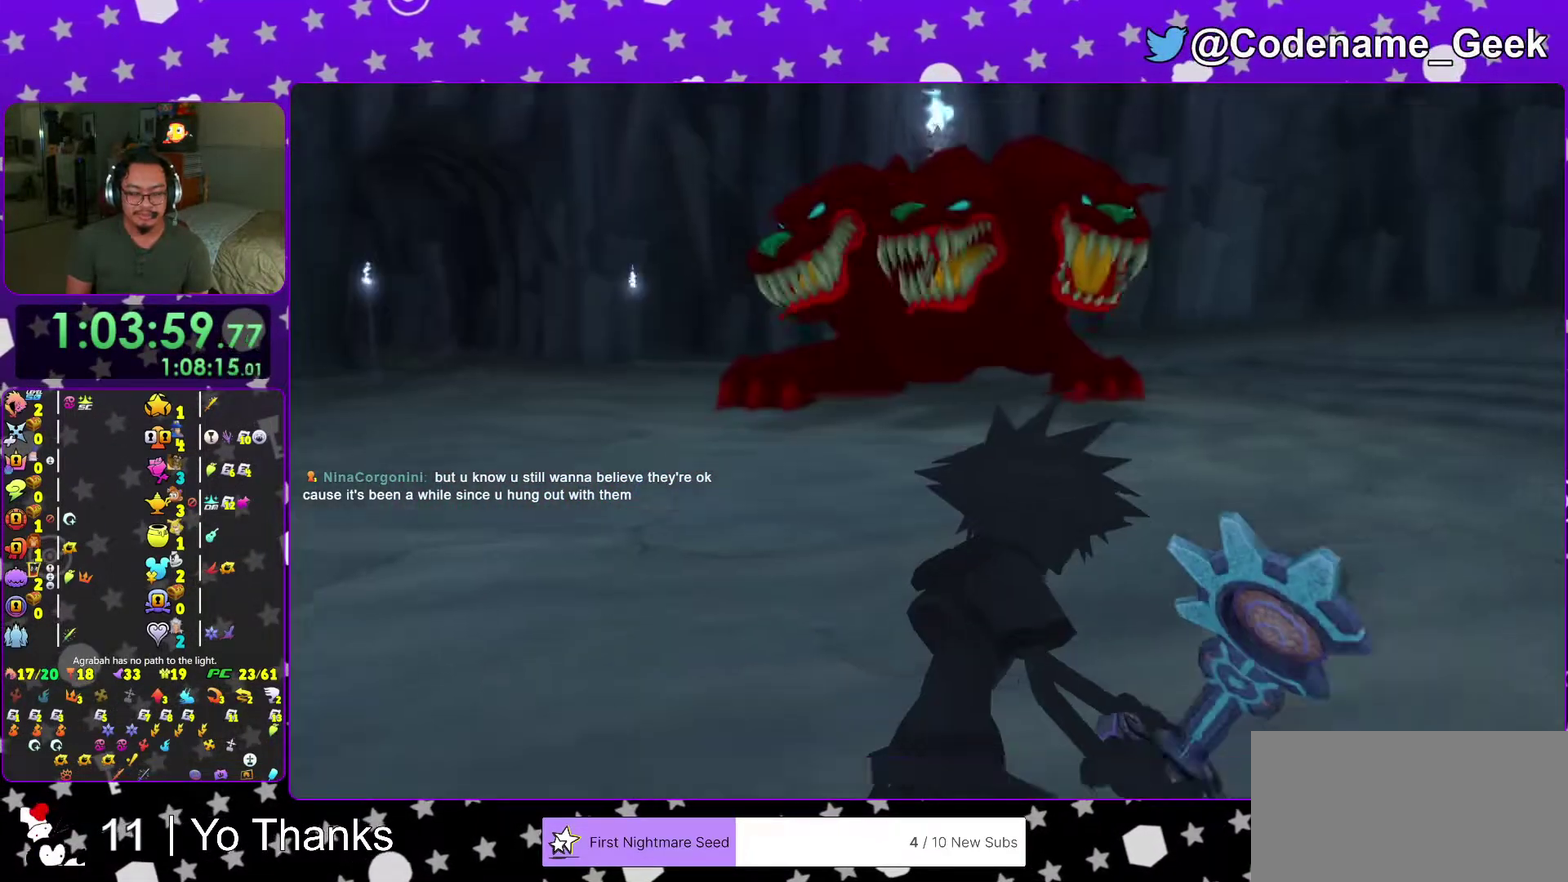
{"dt_ms": 401, "buttons": [], "left_stick": "up", "right_stick": "center", "events": [[17, "right_stick", "down"], [134, "right_stick", "center"], [234, "right_stick", "down"], [384, "left_stick", "up"], [384, "right_stick", "center"]]}
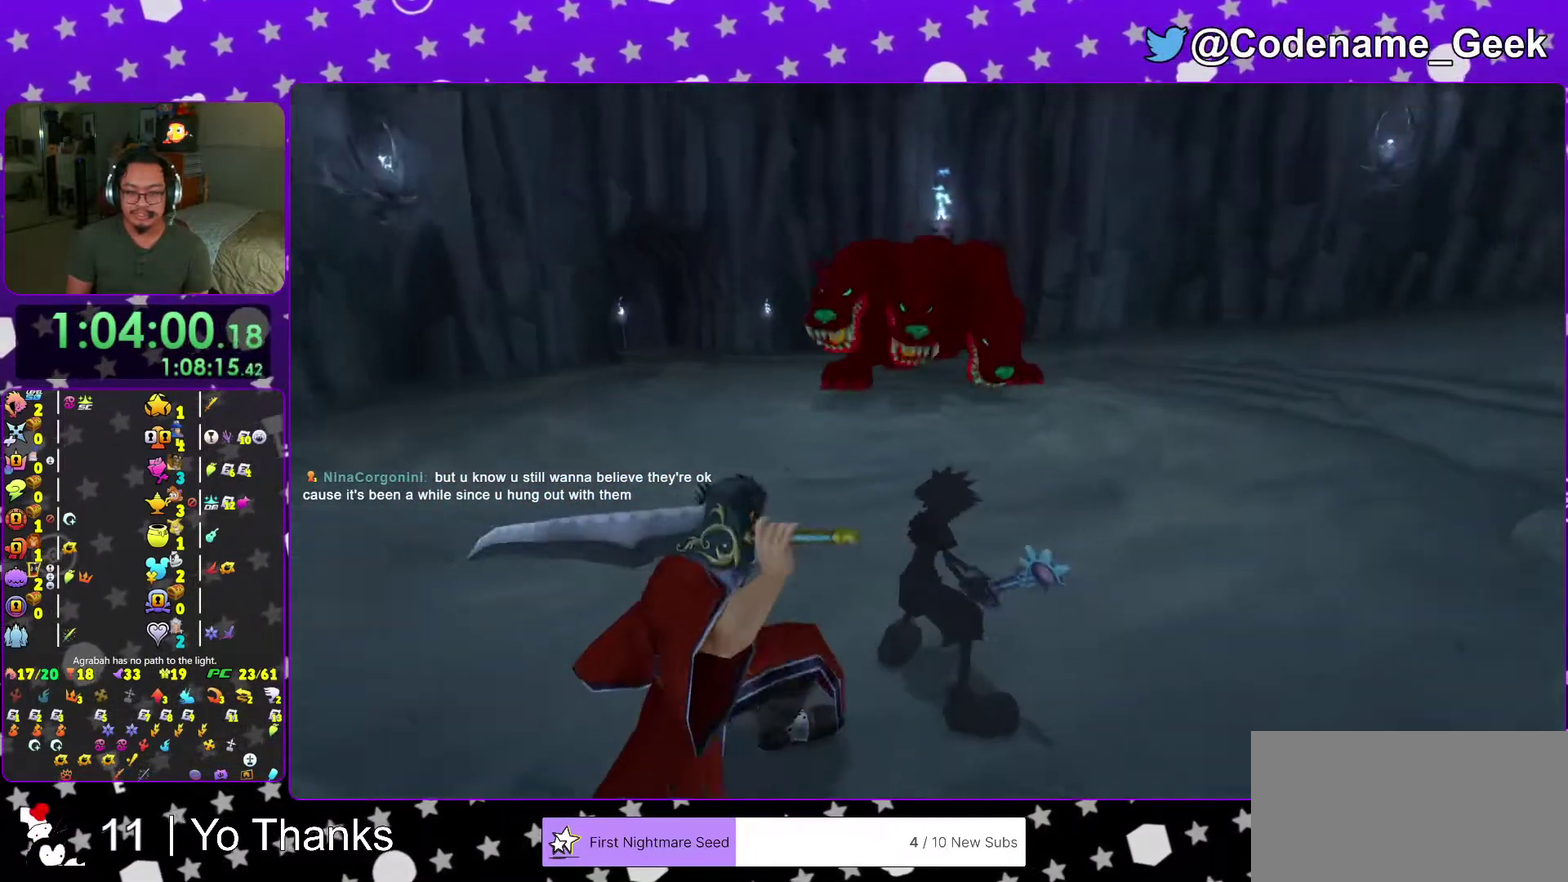
{"dt_ms": 600, "buttons": [], "left_stick": "up", "right_stick": "center", "events": [[167, "left_stick", "up-left"], [417, "B", "down"], [484, "B", "up"], [517, "left_stick", "up"]]}
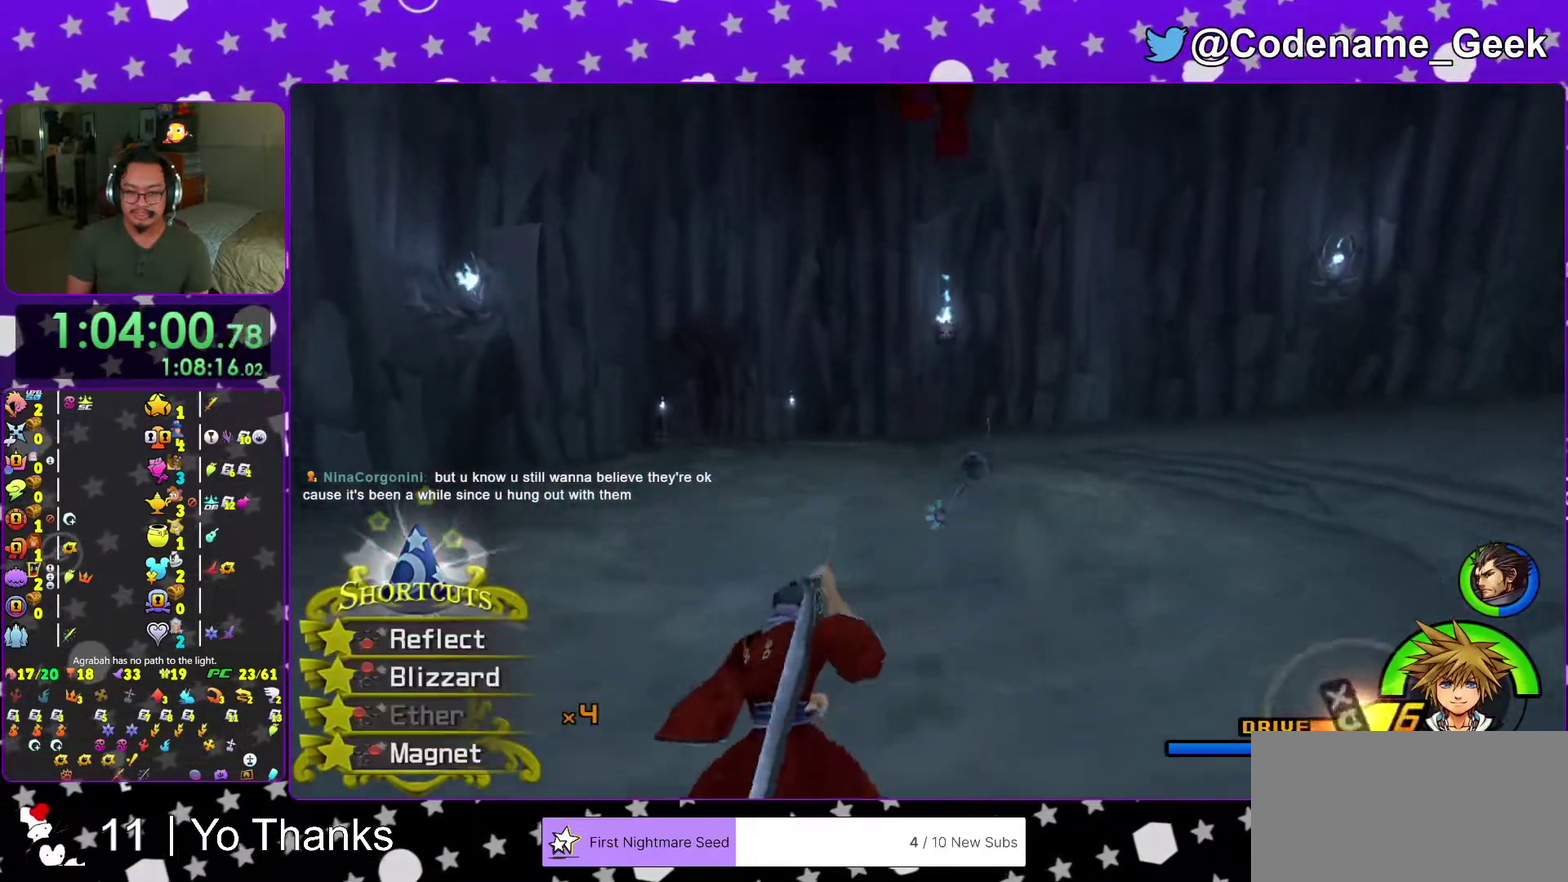
{"dt_ms": 401, "buttons": [], "left_stick": "center", "right_stick": "down-right", "events": [[17, "B", "down"], [184, "B", "up"], [184, "right_stick", "down-right"], [317, "left_stick", "center"]]}
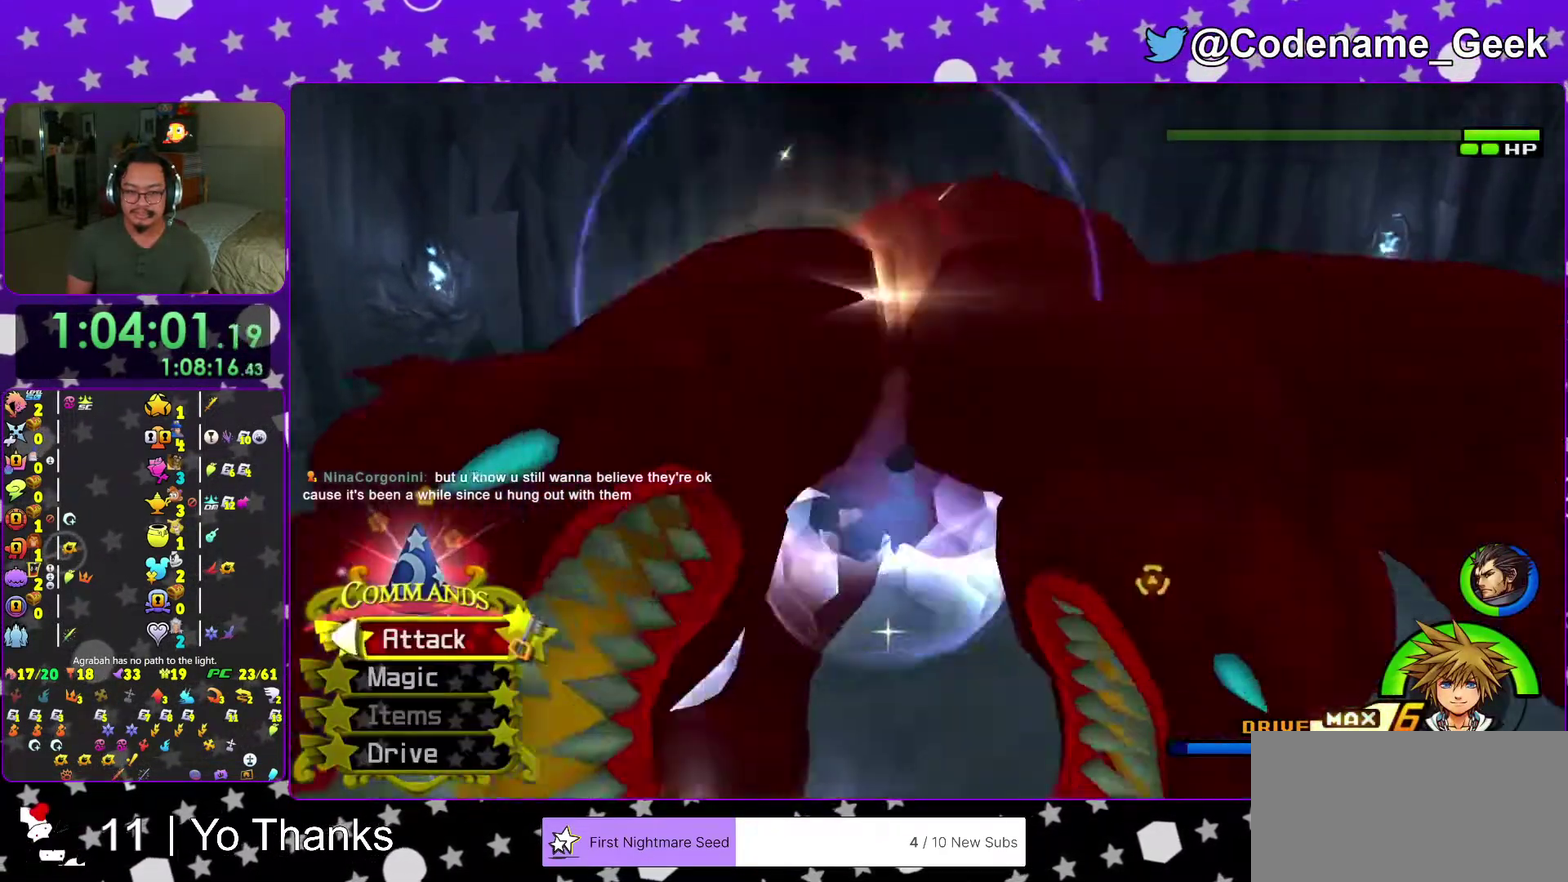
{"dt_ms": 600, "buttons": [], "left_stick": "center", "right_stick": "left"}
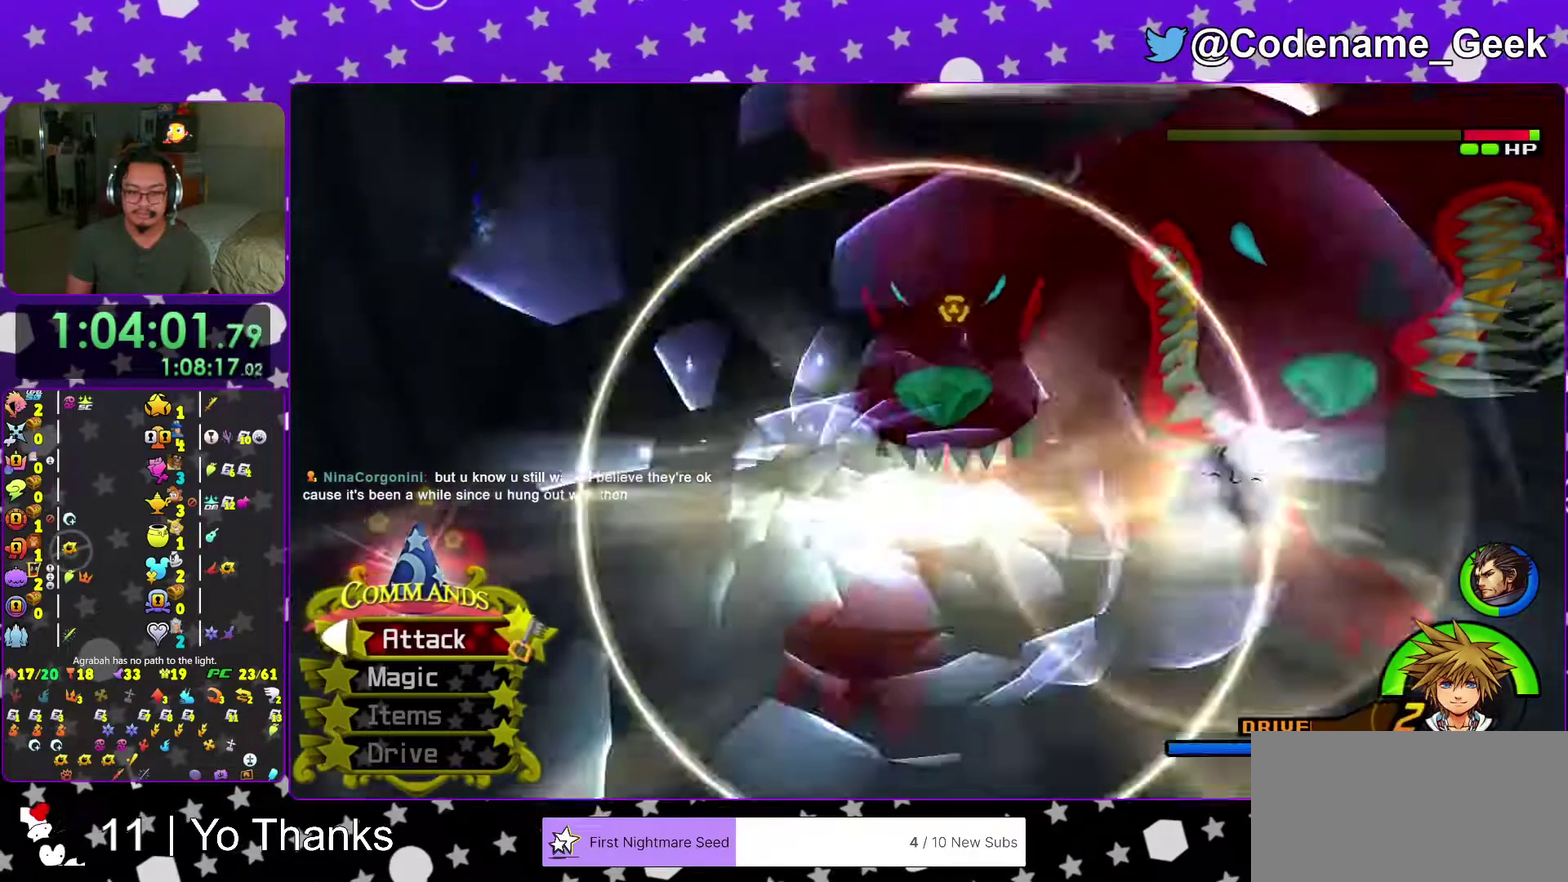
{"dt_ms": 401, "buttons": [], "left_stick": "right", "right_stick": "center"}